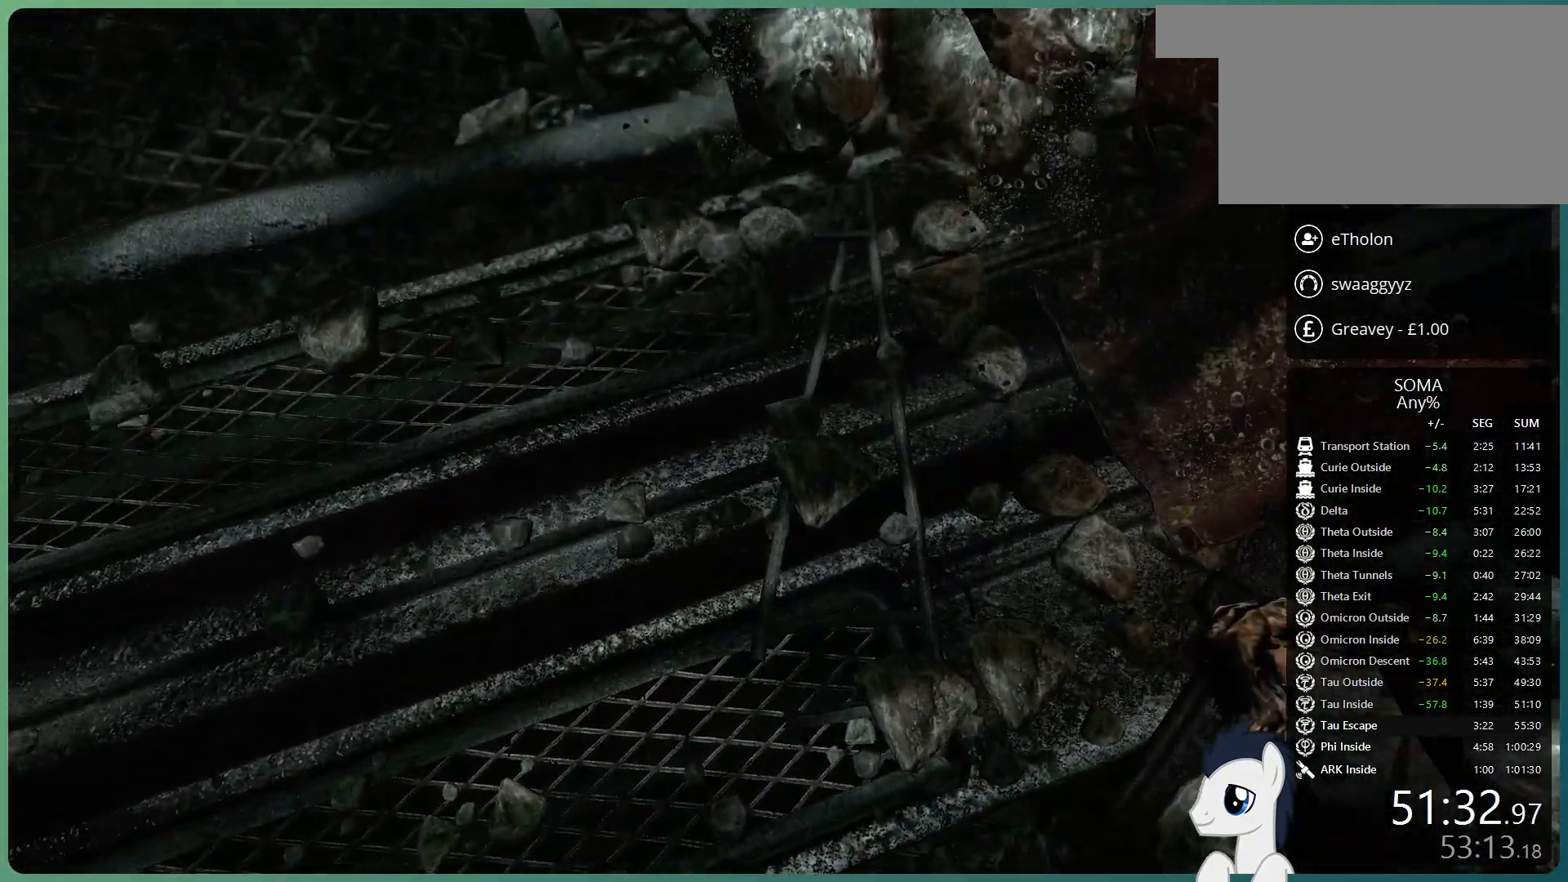
Gameplay with keyboard and mouse; each line is a JSON object with the keys and mouse buttons held at the frame after it. "events" lists presses ("down") and releases ("up") of "a", "alt", "c", "ctrl", "d", "e", "f", "q", "r", "s", "shift", "space", "tab", "v", "w", "x", "z", "mouse_left", "mouse_middle", "mouse_right", "mouse_wheel_up" and "mouse_wheel_down" between this image and that frame as [ms after this image, input, new state], when the widget could be followed in between. "mouse_left", "mouse_middle", "mouse_right", "mouse_wheel_up", "mouse_wheel_down" = the "left", "middle", "right", "wheel_up", "wheel_down" buttons of the "mouse" list. No other keys are recorded. Mouse movement is not recorded.
{"keys": [], "mouse": [], "events": [[83, "d", "up"], [133, "w", "up"]]}
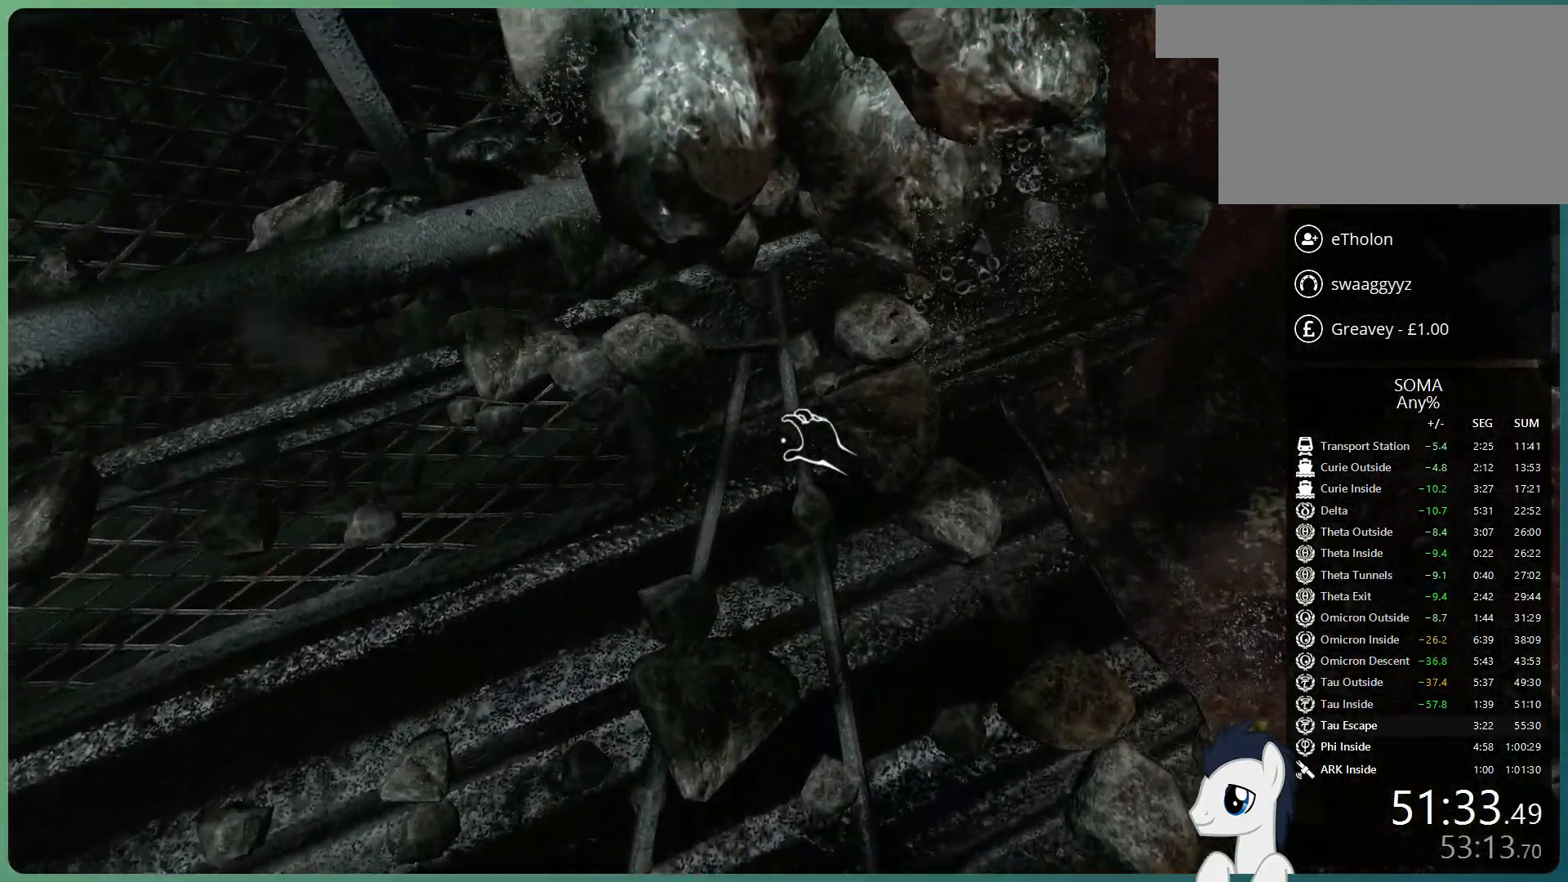
{"keys": [], "mouse": ["left"], "events": [[100, "a", "down"], [200, "a", "up"], [483, "mouse_left", "down"]]}
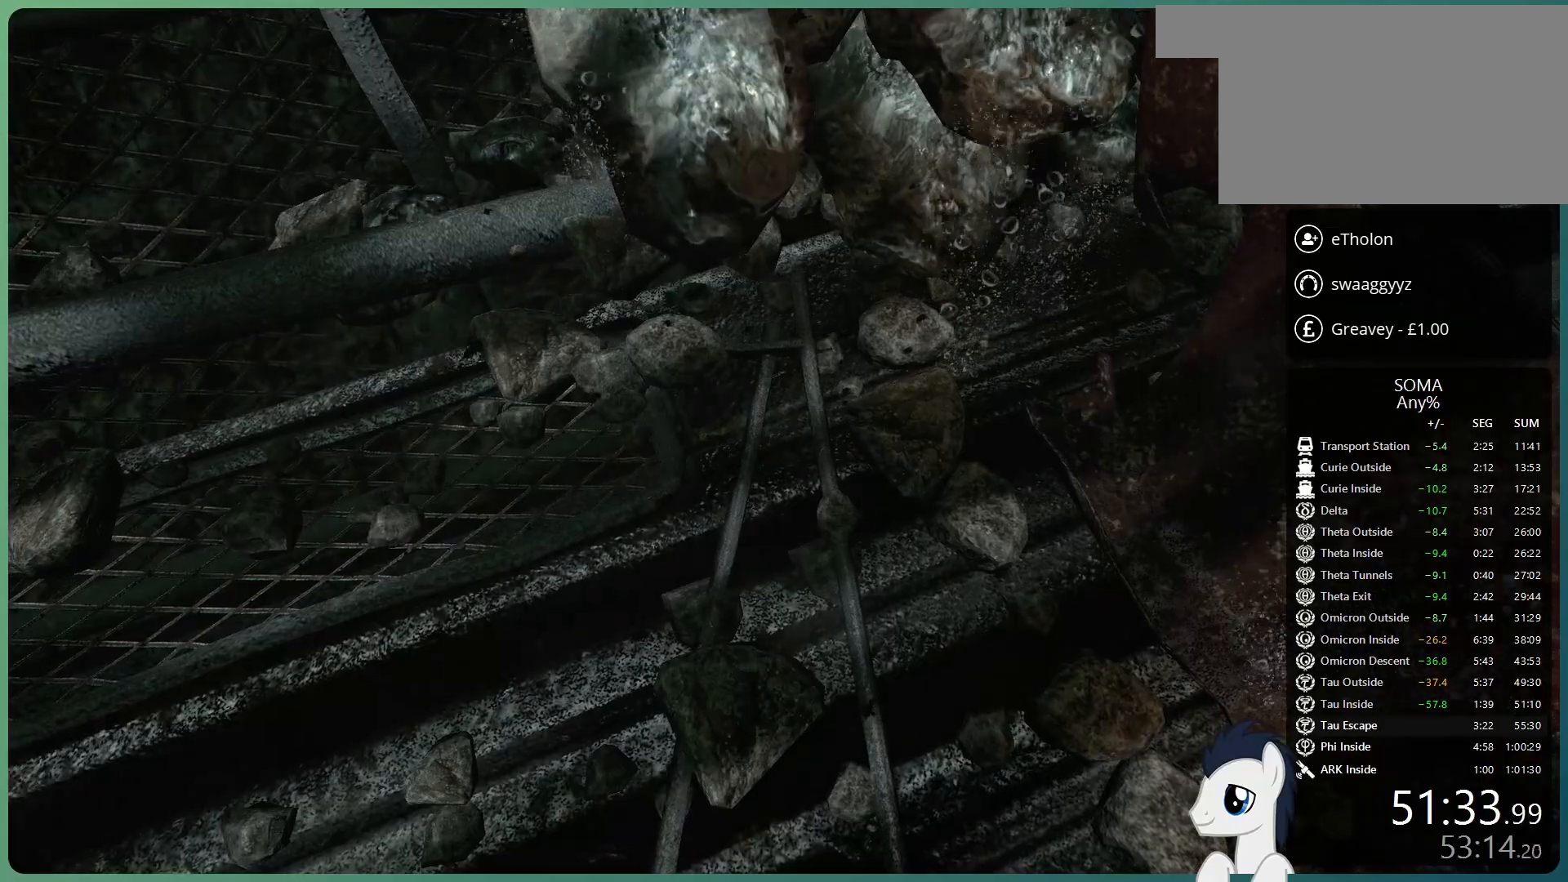
{"keys": ["shift", "w"], "mouse": ["left"], "events": [[33, "mouse_left", "up"], [117, "mouse_left", "down"], [217, "space", "down"], [317, "w", "down"], [400, "space", "up"], [450, "shift", "down"]]}
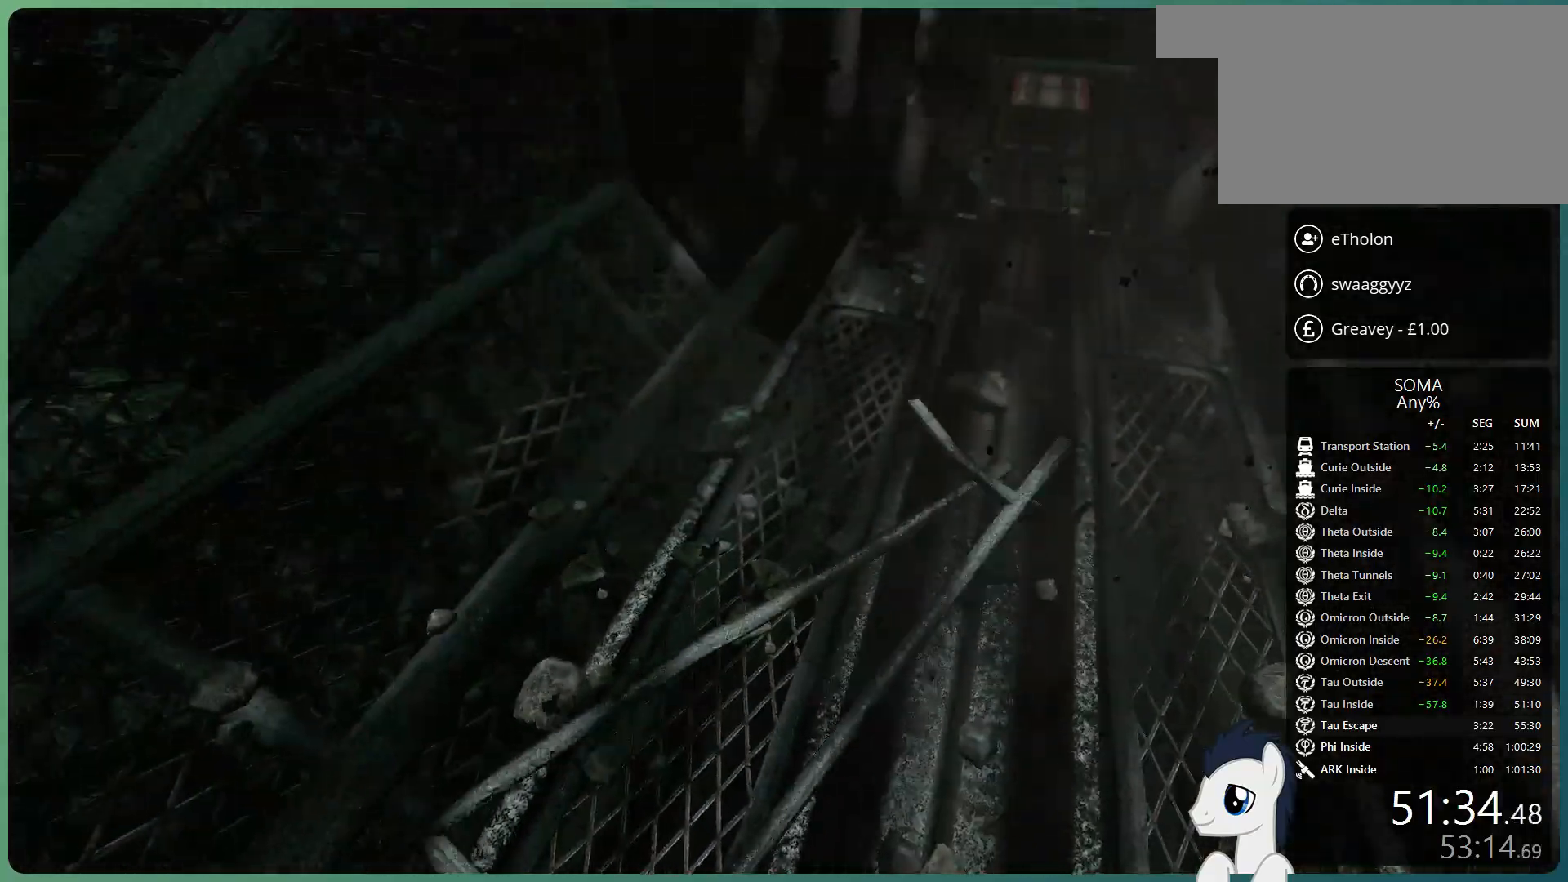
{"keys": ["shift", "w"], "mouse": ["left"], "events": []}
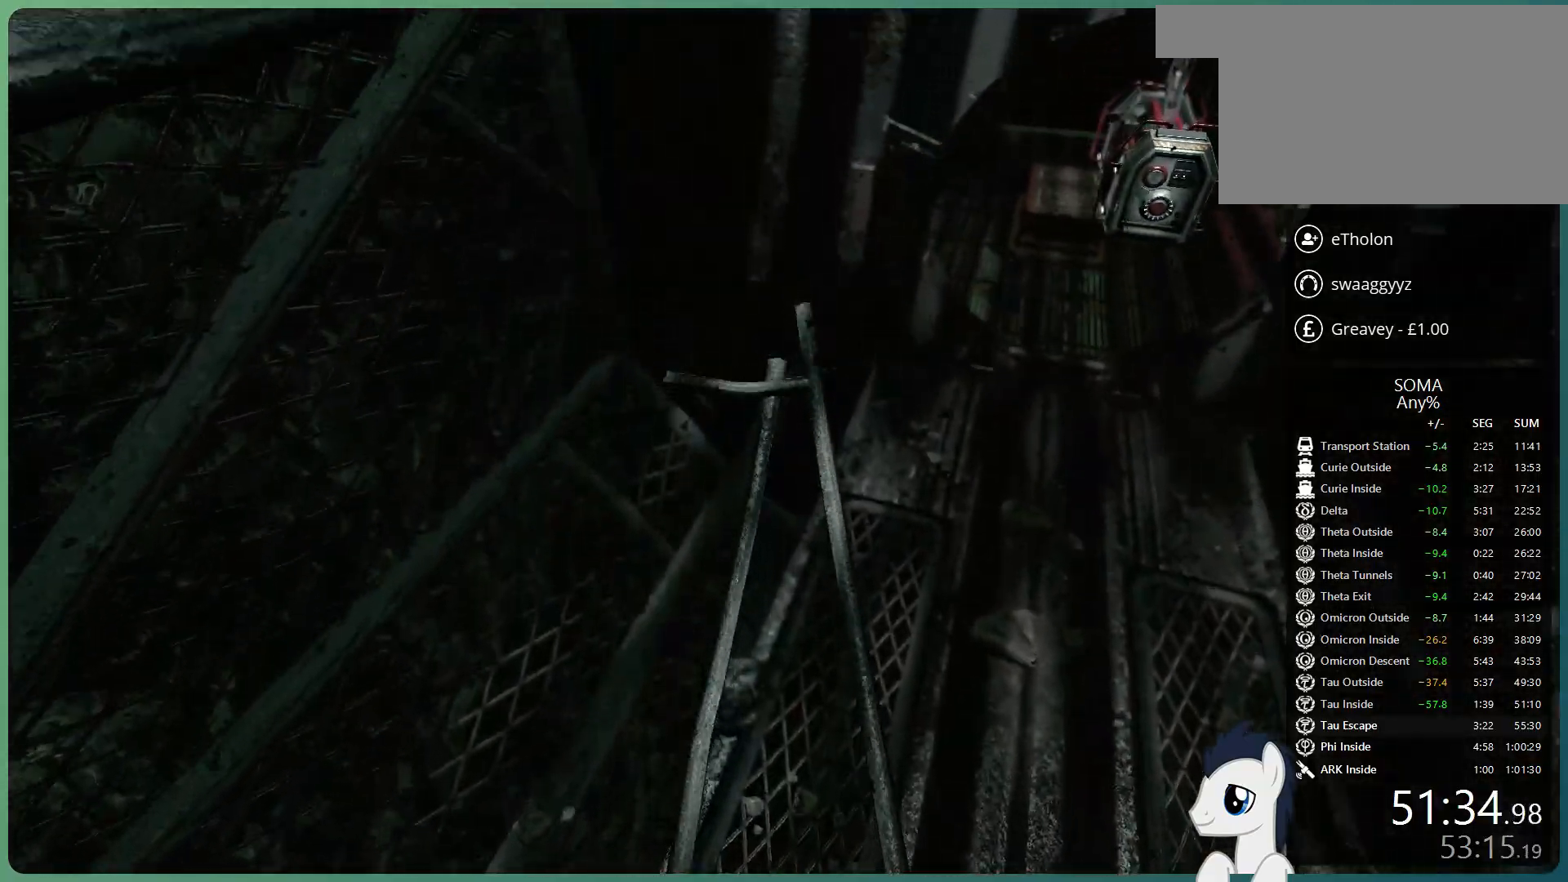
{"keys": ["shift", "w"], "mouse": ["left"], "events": []}
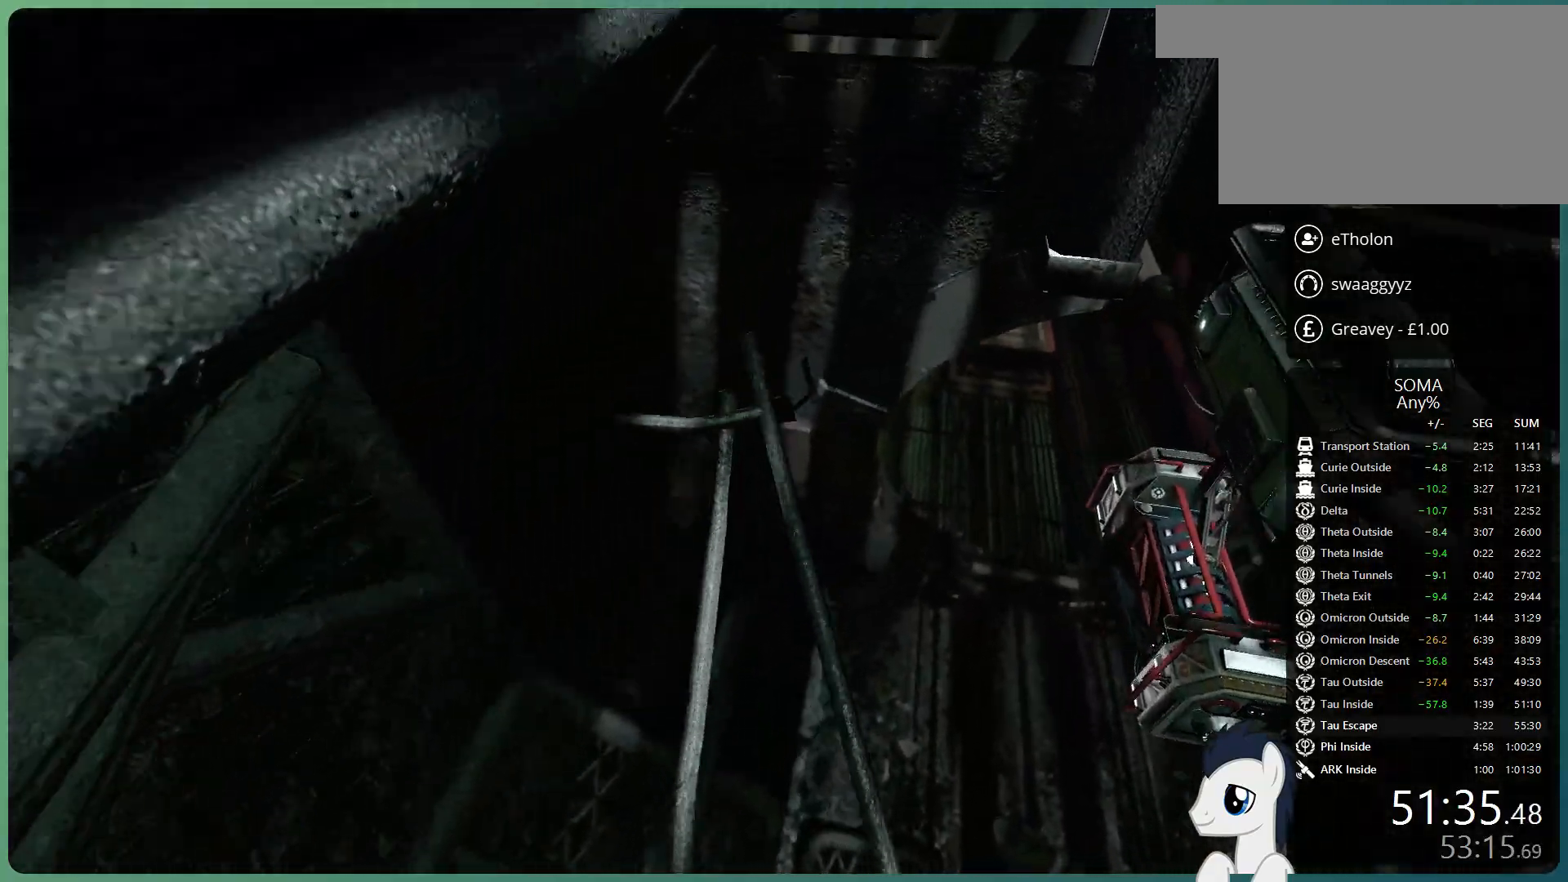
{"keys": ["a", "s"], "mouse": ["left"], "events": [[83, "shift", "up"], [83, "w", "up"], [167, "a", "down"], [167, "space", "down"], [217, "s", "down"], [350, "space", "up"]]}
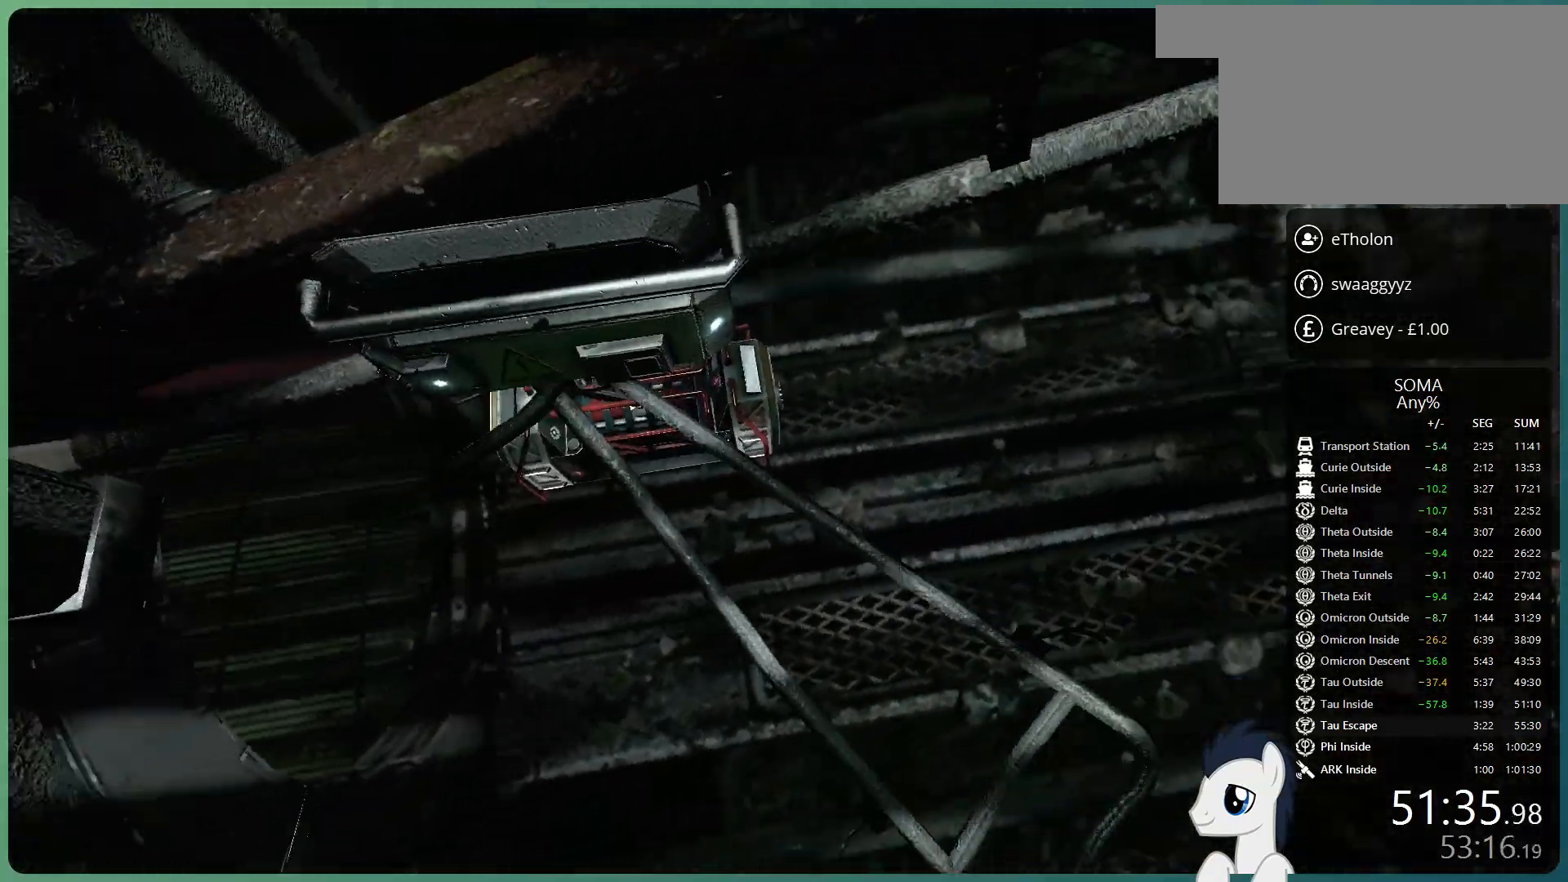
{"keys": ["w"], "mouse": ["left"], "events": [[133, "s", "up"], [233, "w", "down"], [417, "a", "up"]]}
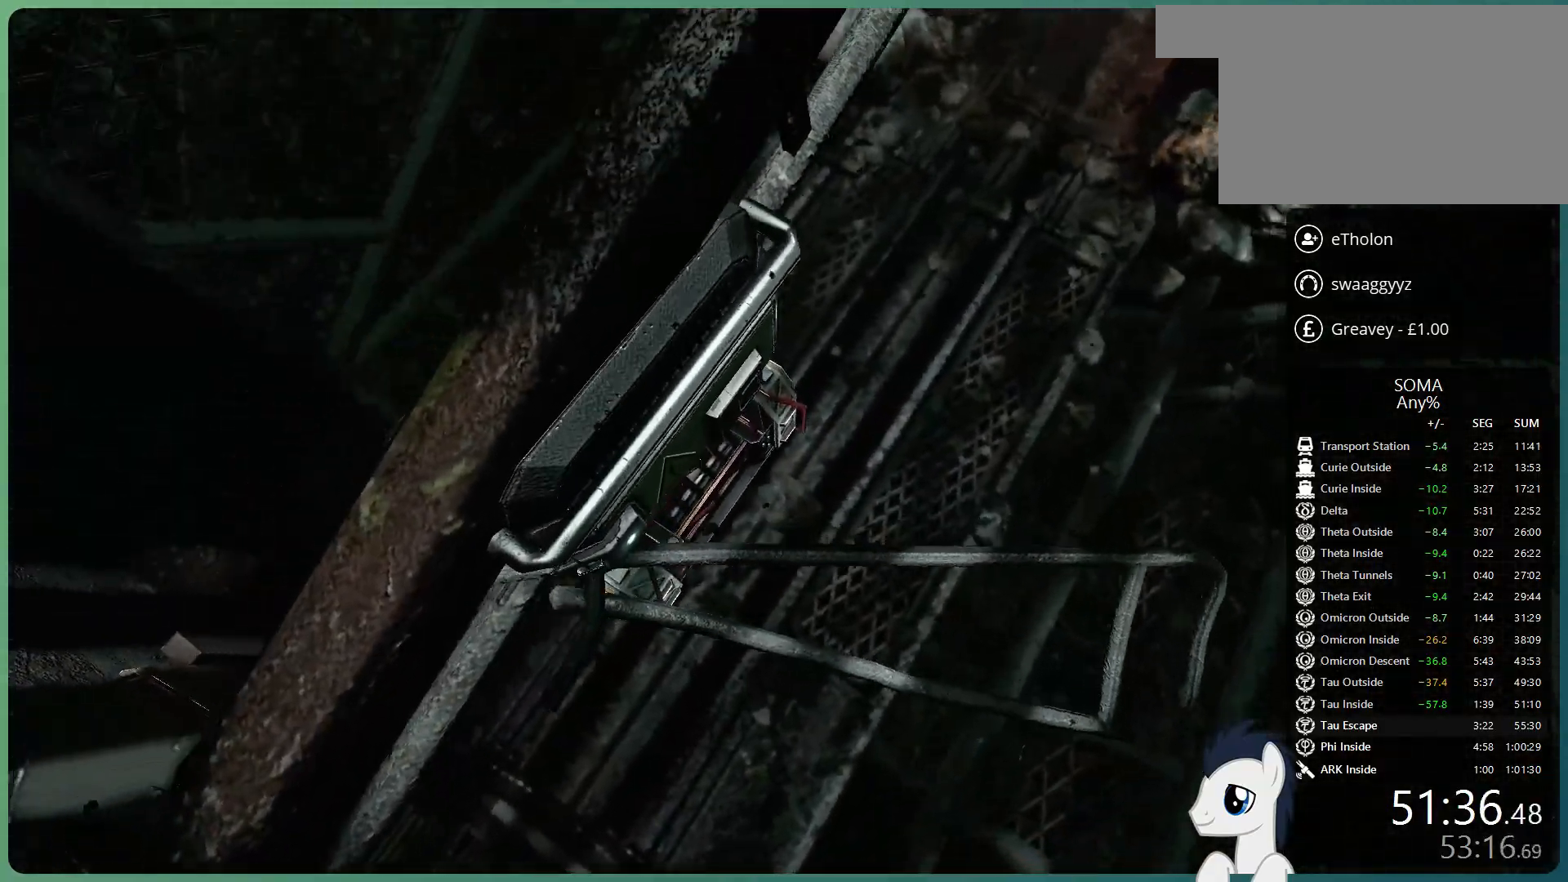
{"keys": ["d", "space", "w"], "mouse": ["left"], "events": [[100, "d", "down"], [200, "space", "down"]]}
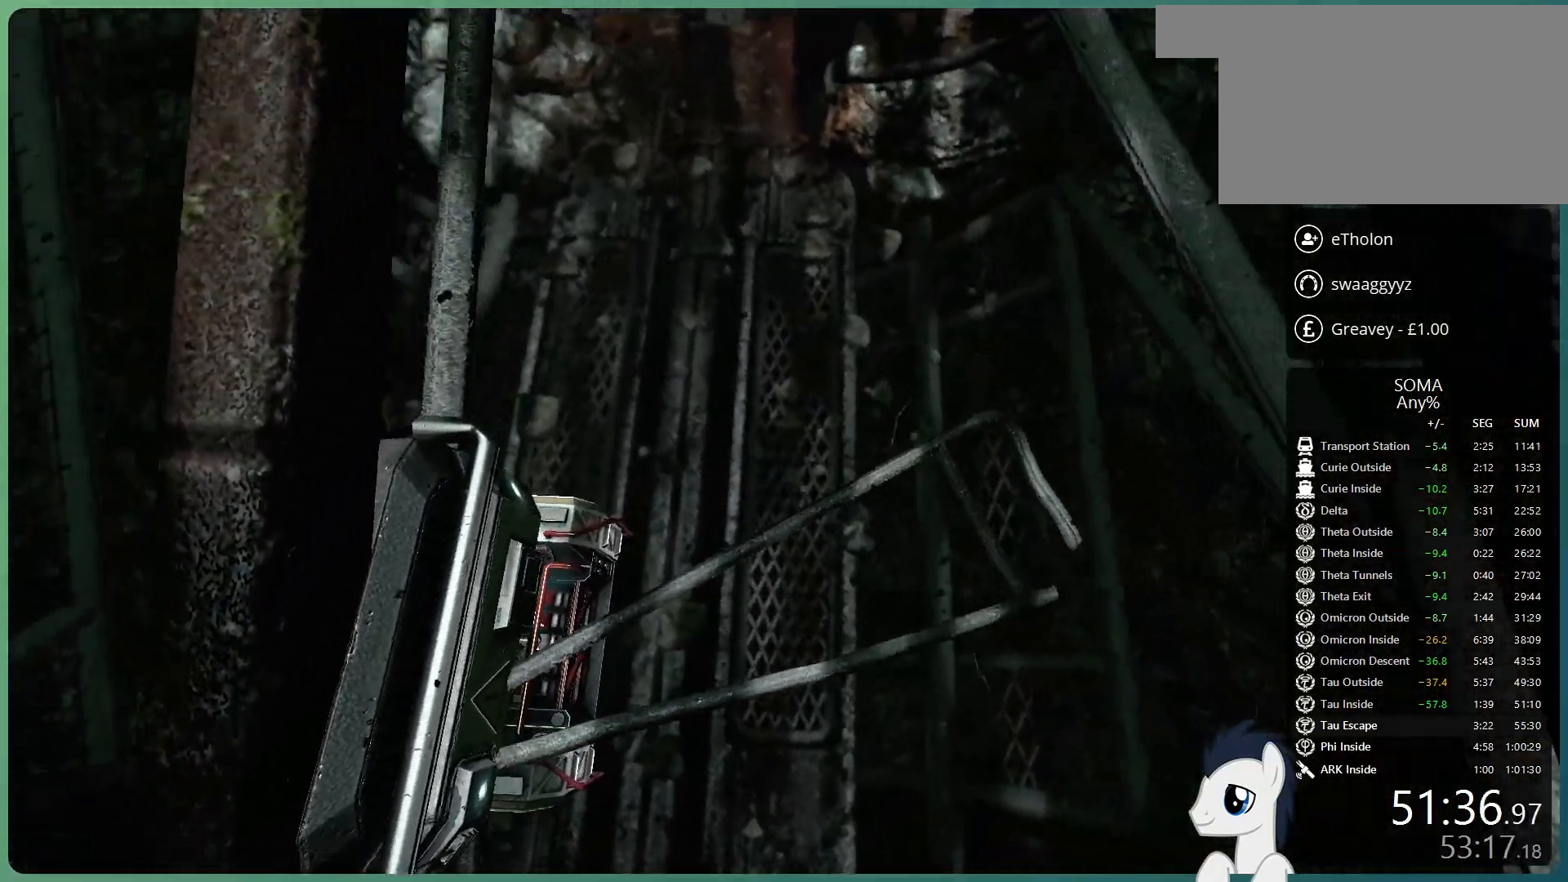
{"keys": ["a", "s", "space"], "mouse": ["left"], "events": [[33, "w", "up"], [217, "d", "up"], [217, "s", "down"], [317, "a", "down"]]}
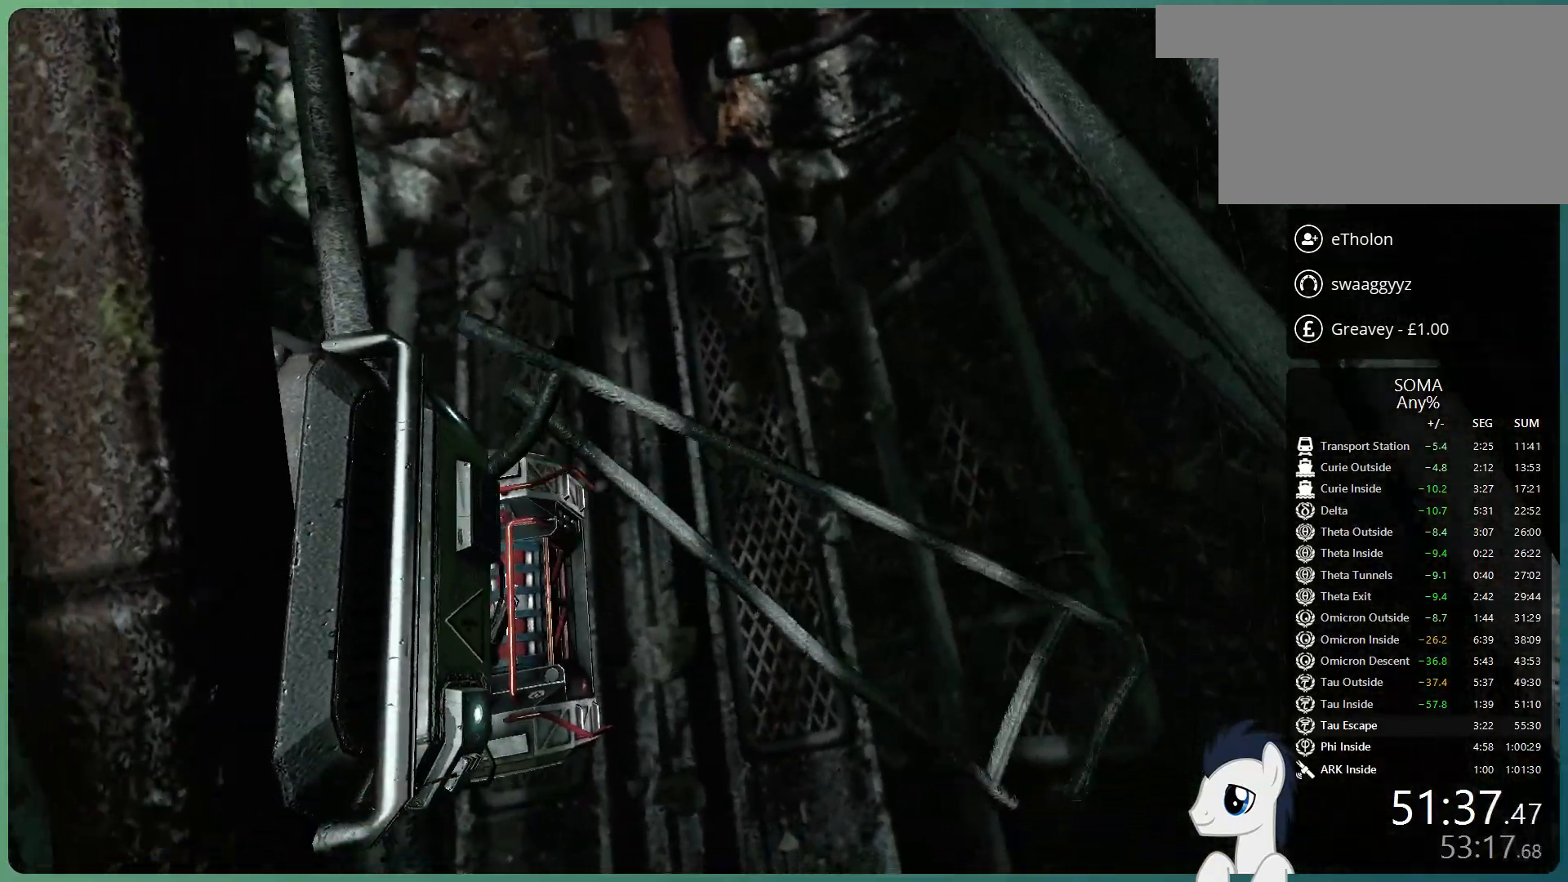
{"keys": ["space", "w"], "mouse": ["left"], "events": [[50, "a", "up"], [50, "space", "up"], [283, "s", "up"], [367, "space", "down"], [367, "w", "down"]]}
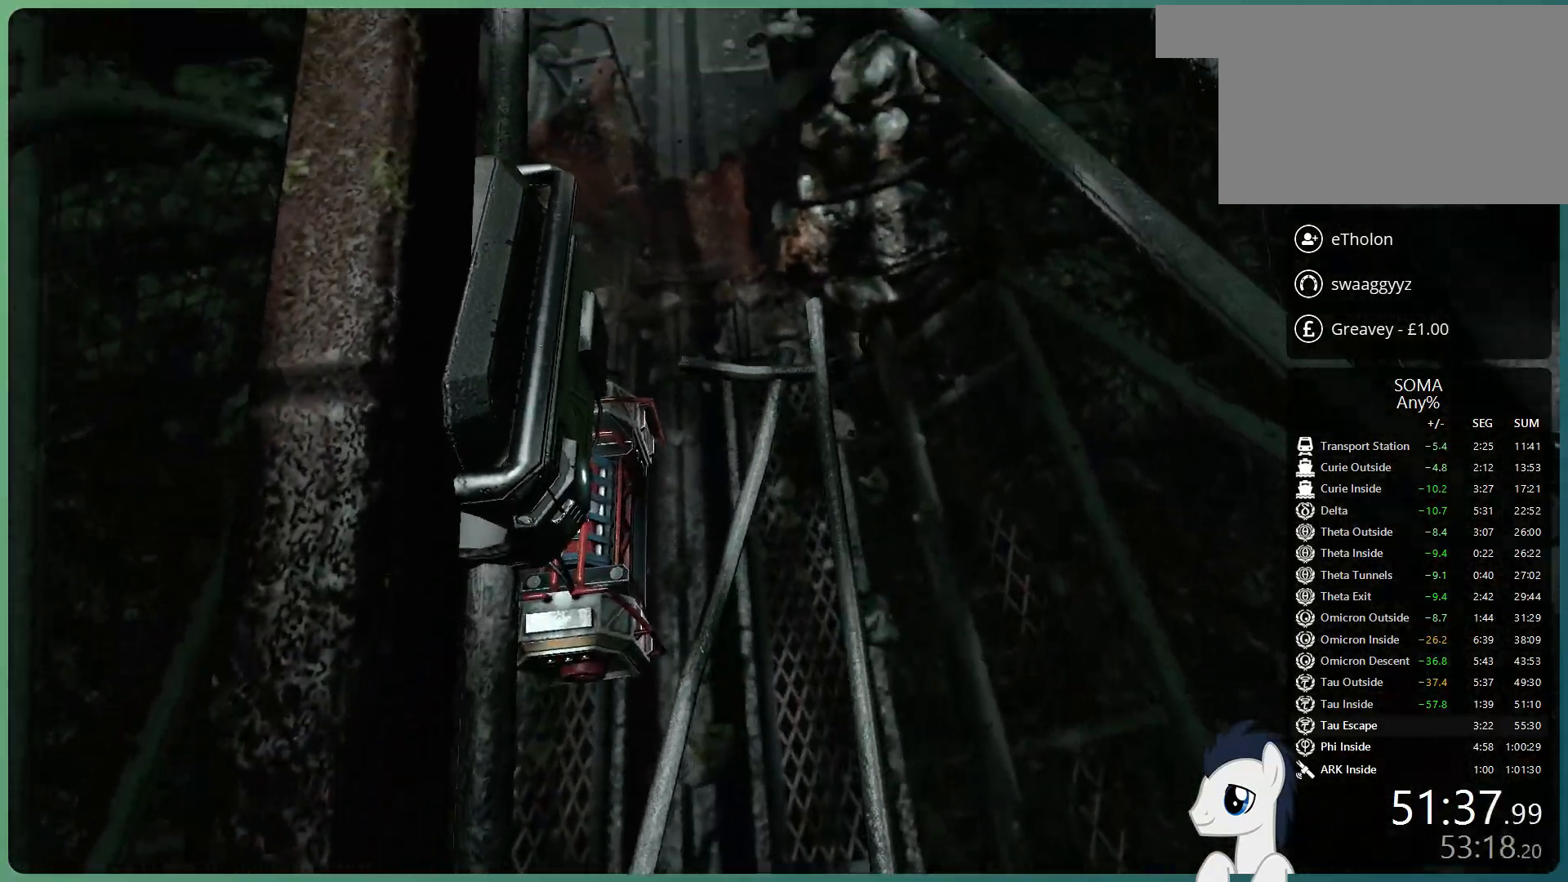
{"keys": ["space", "w"], "mouse": ["left"], "events": [[250, "space", "up"], [433, "space", "down"]]}
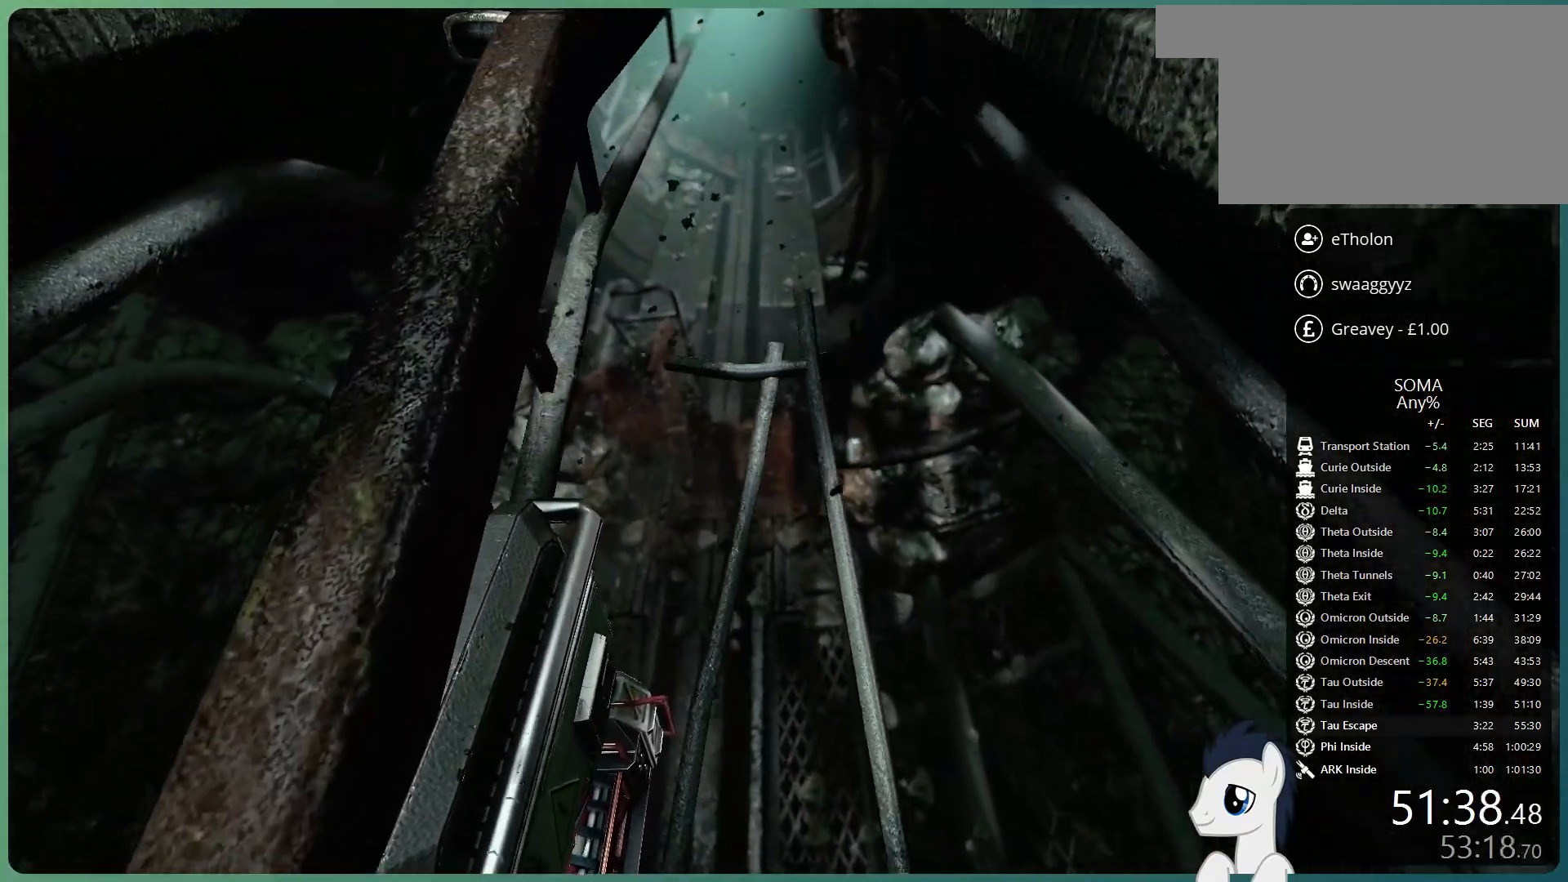
{"keys": ["shift", "space", "w"], "mouse": ["left"], "events": [[33, "shift", "down"]]}
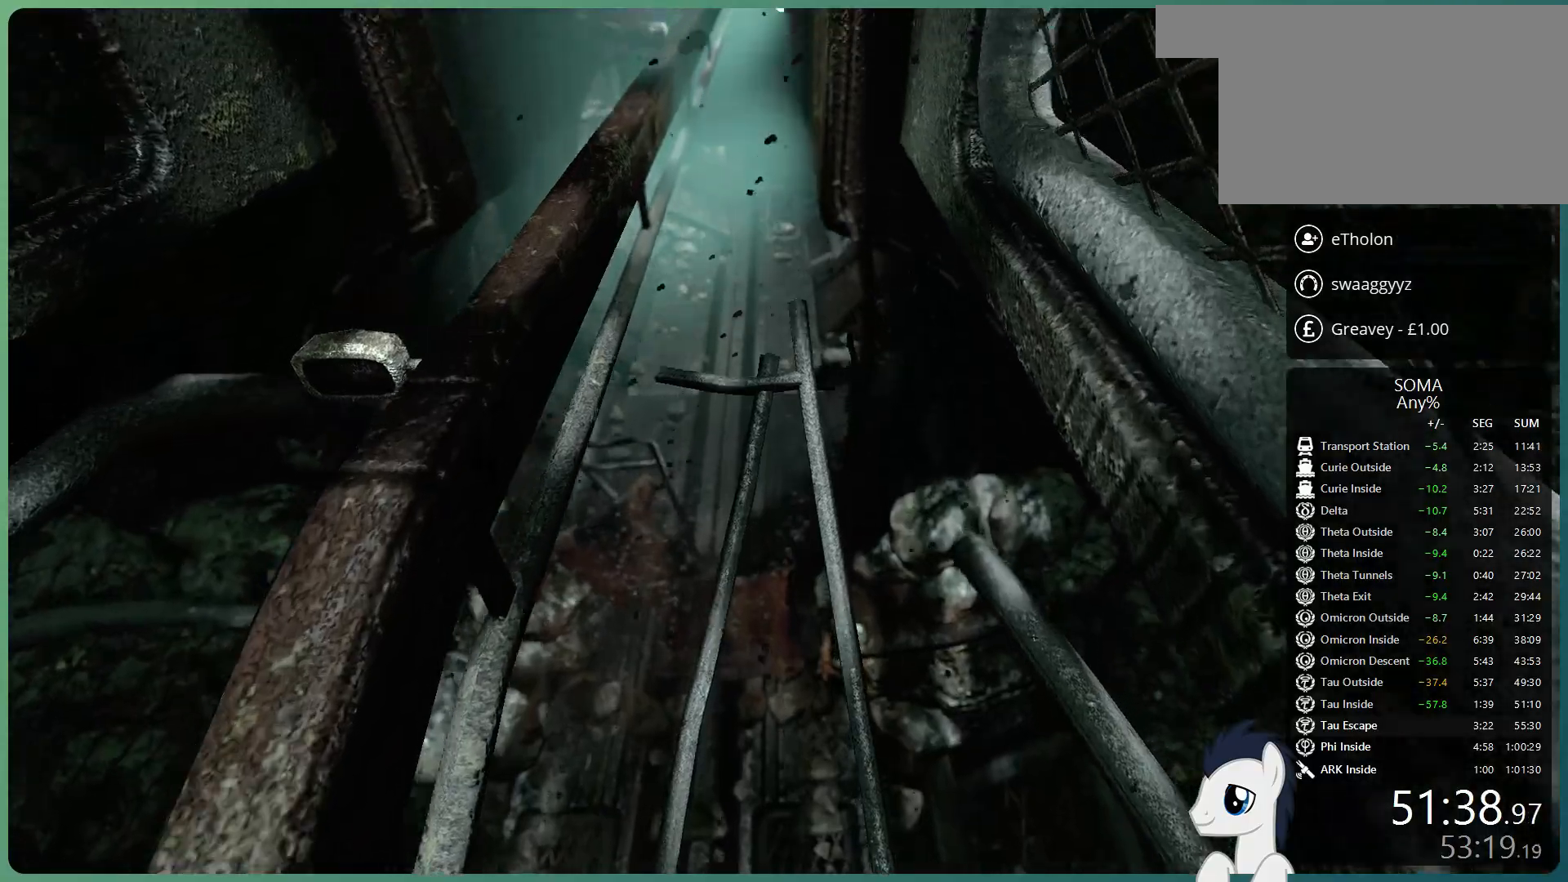
{"keys": ["s"], "mouse": ["left"], "events": [[133, "w", "up"], [283, "s", "down"], [283, "shift", "up"], [333, "space", "up"]]}
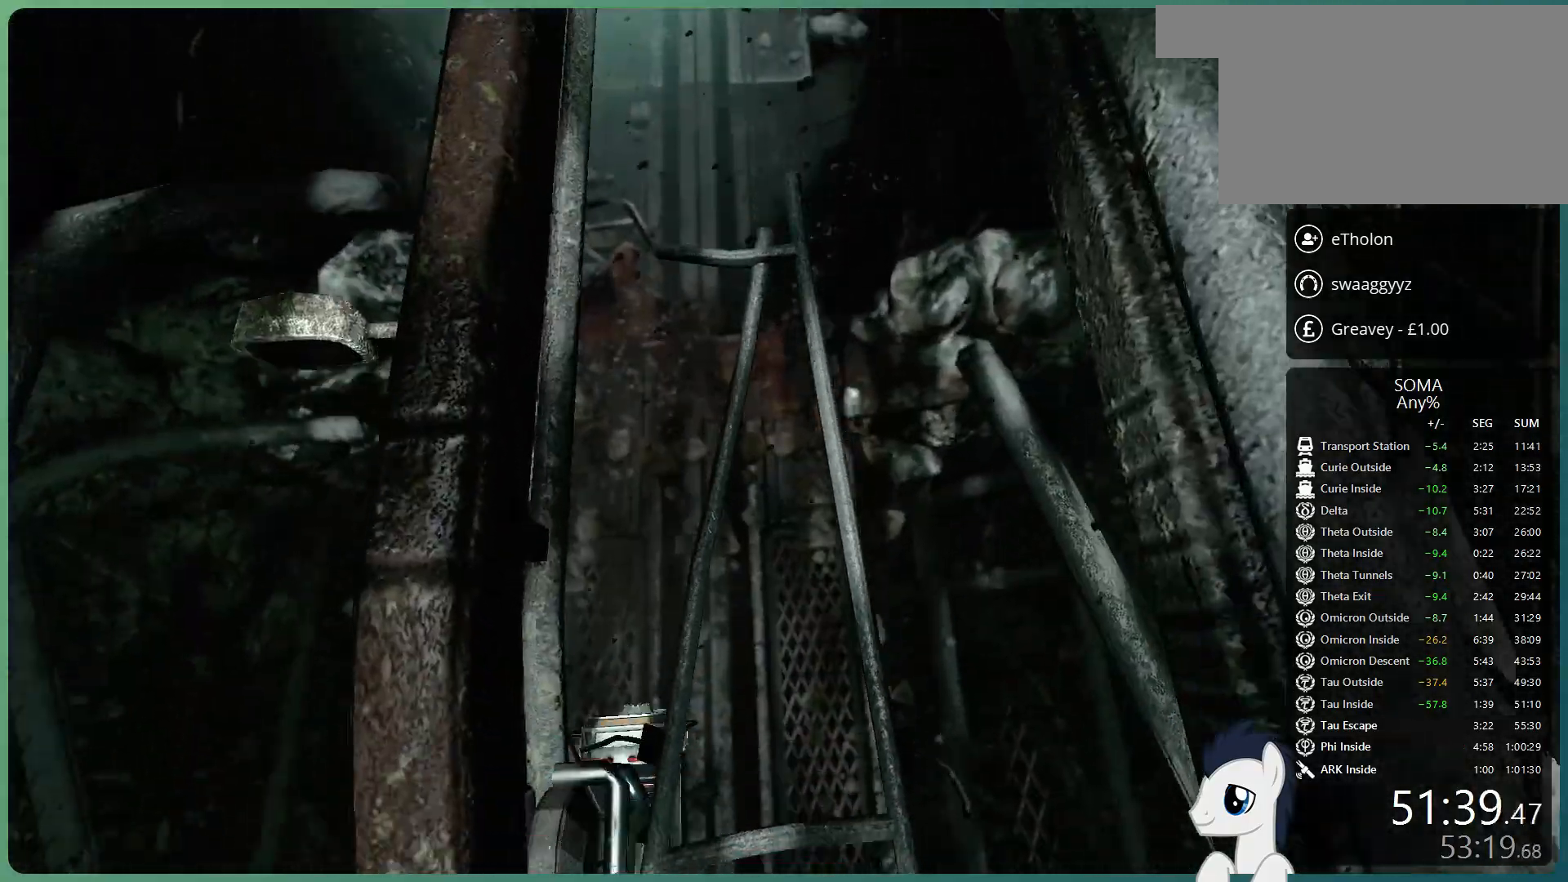
{"keys": ["s", "space"], "mouse": ["left"], "events": [[200, "space", "down"]]}
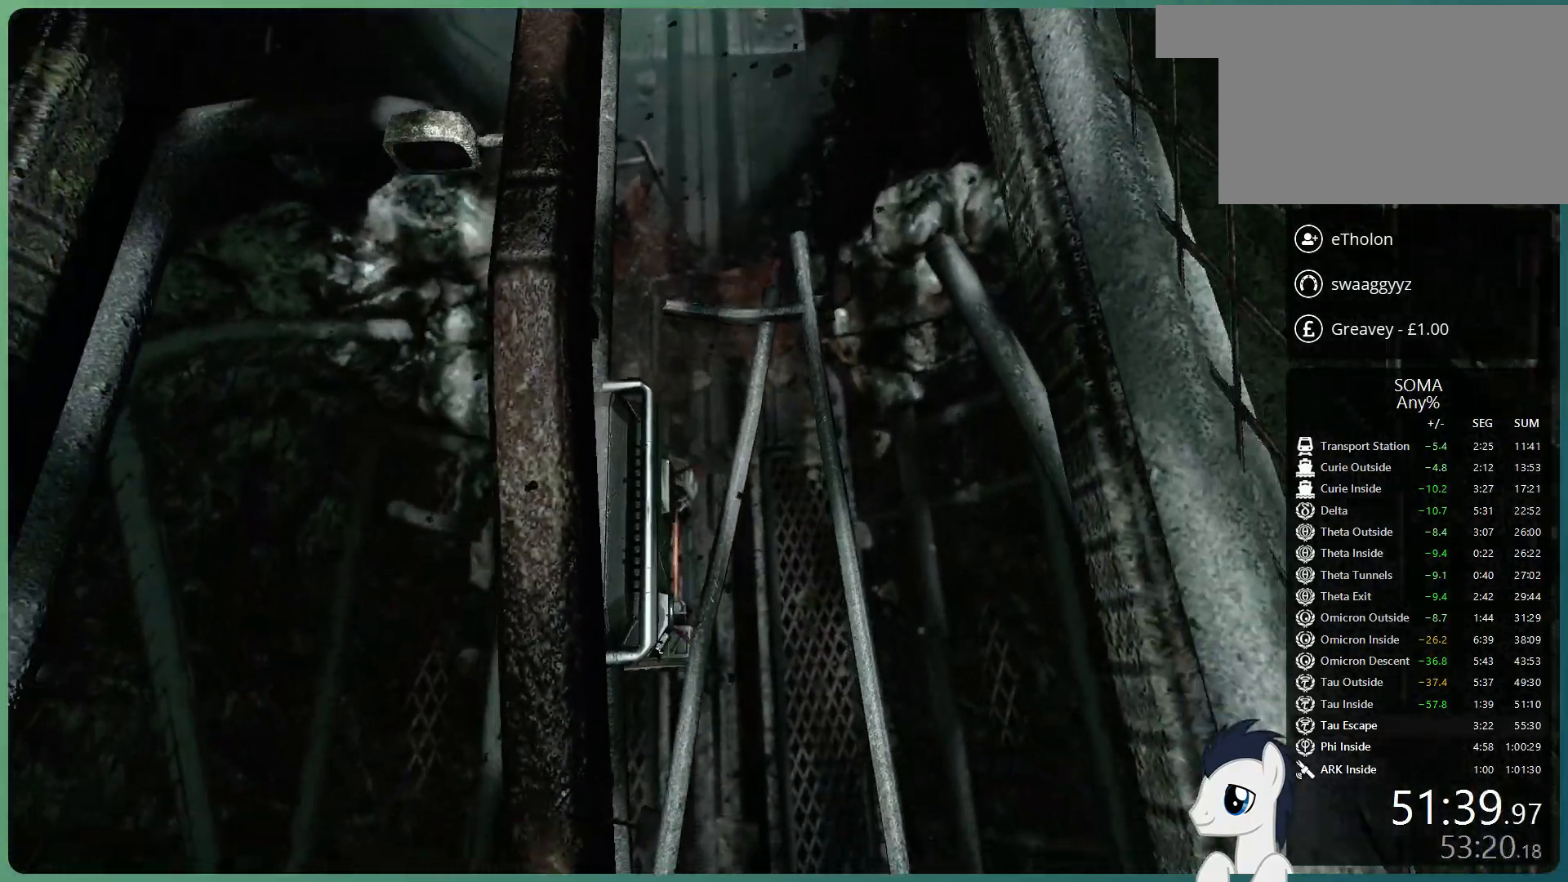
{"keys": ["a", "s"], "mouse": ["left"], "events": [[333, "space", "up"], [350, "a", "down"]]}
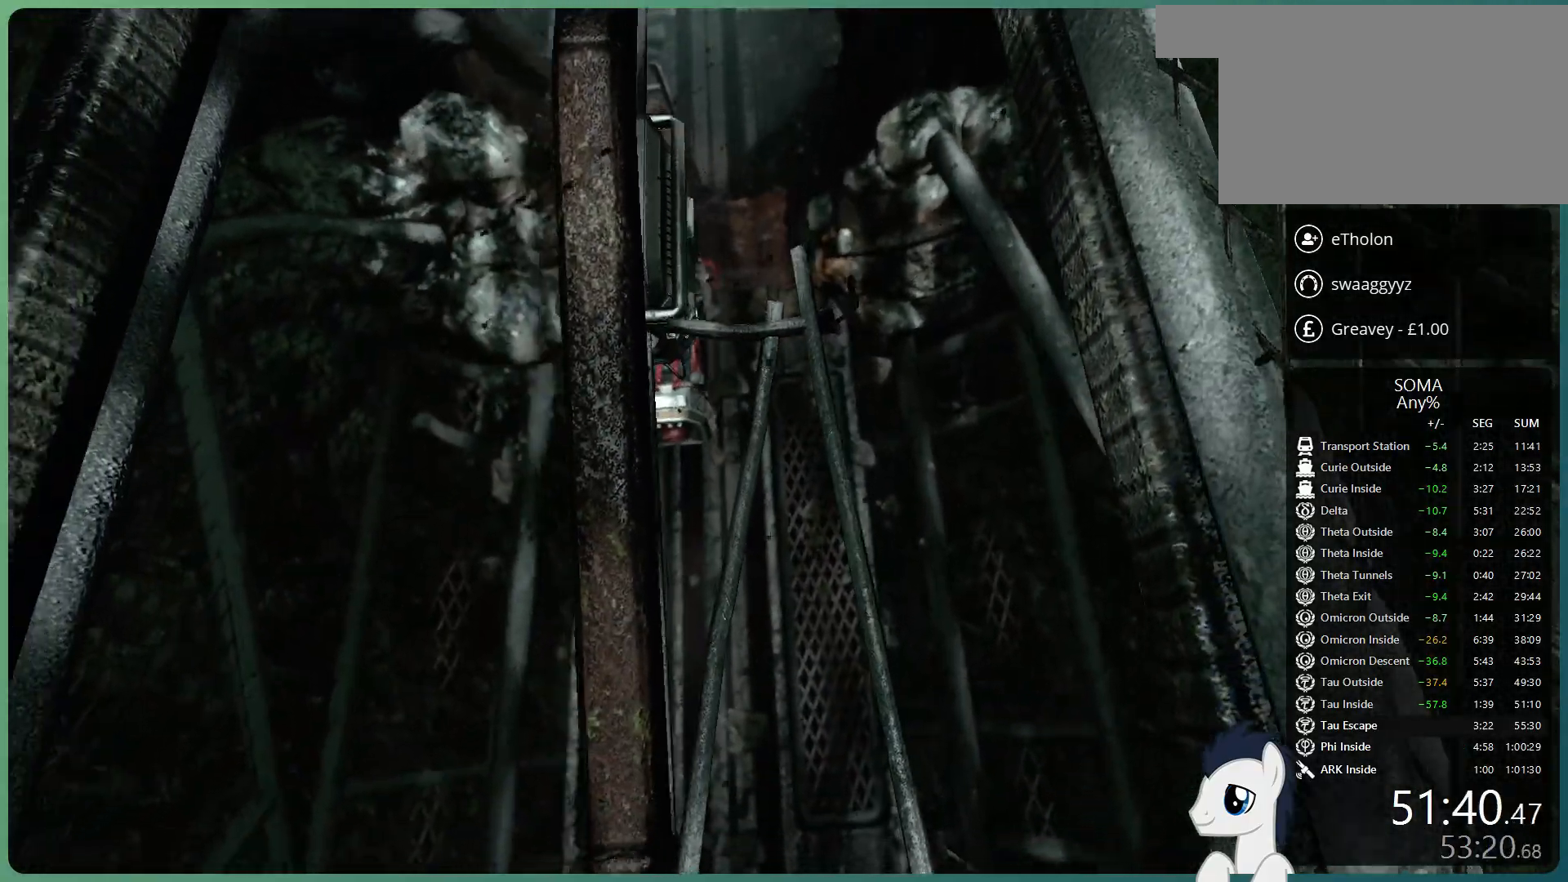
{"keys": ["s", "space"], "mouse": ["left"], "events": [[50, "a", "up"], [183, "space", "down"]]}
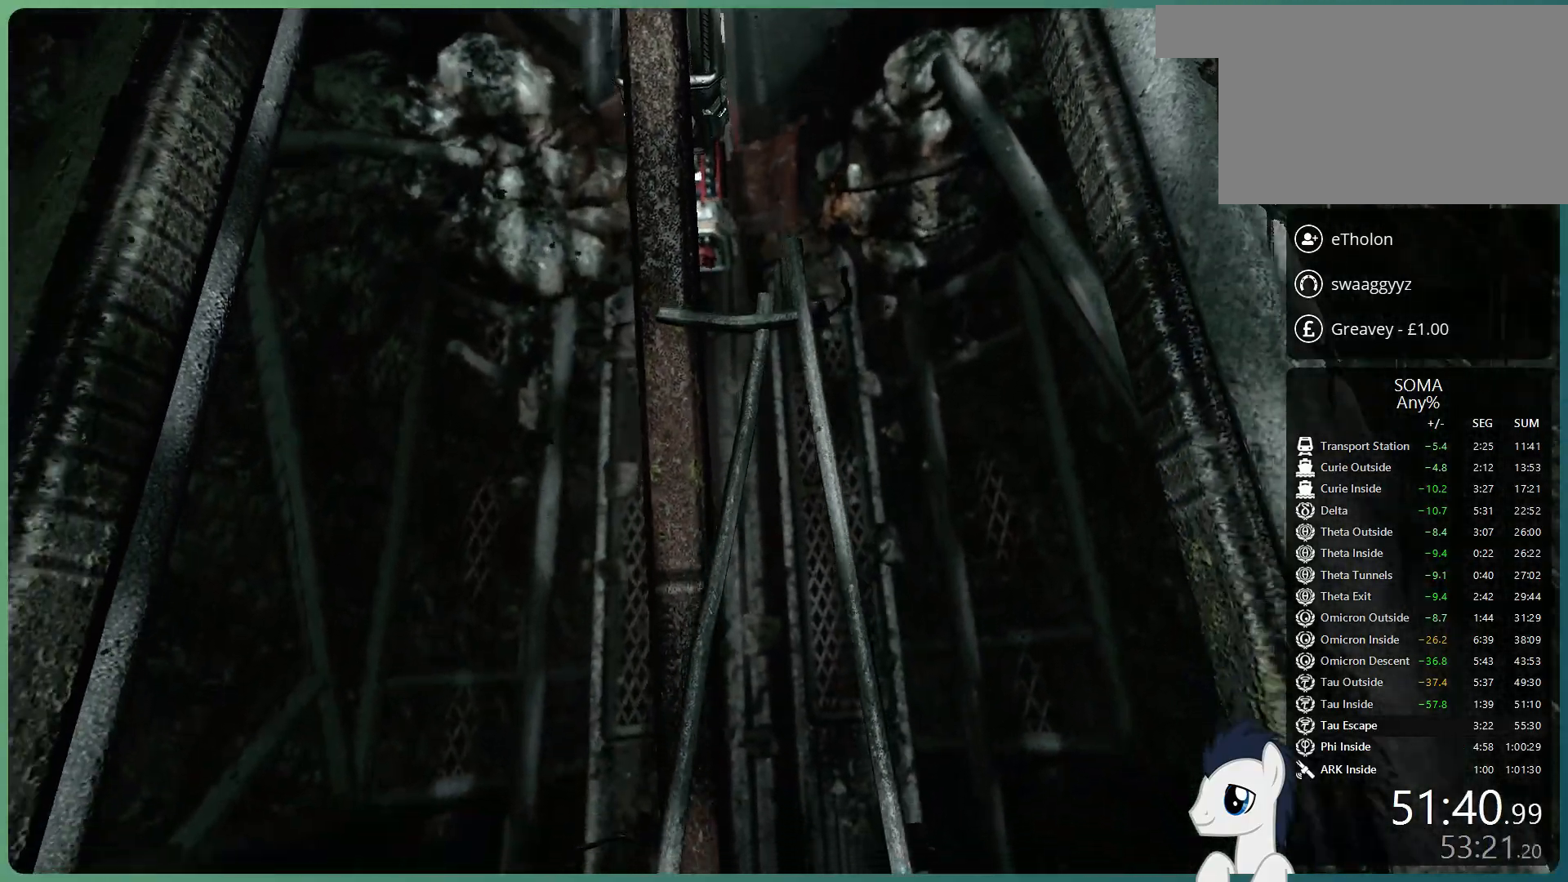
{"keys": ["shift", "w"], "mouse": ["left"], "events": [[17, "a", "down"], [150, "a", "up"], [150, "s", "up"], [250, "shift", "down"], [250, "w", "down"], [300, "space", "up"]]}
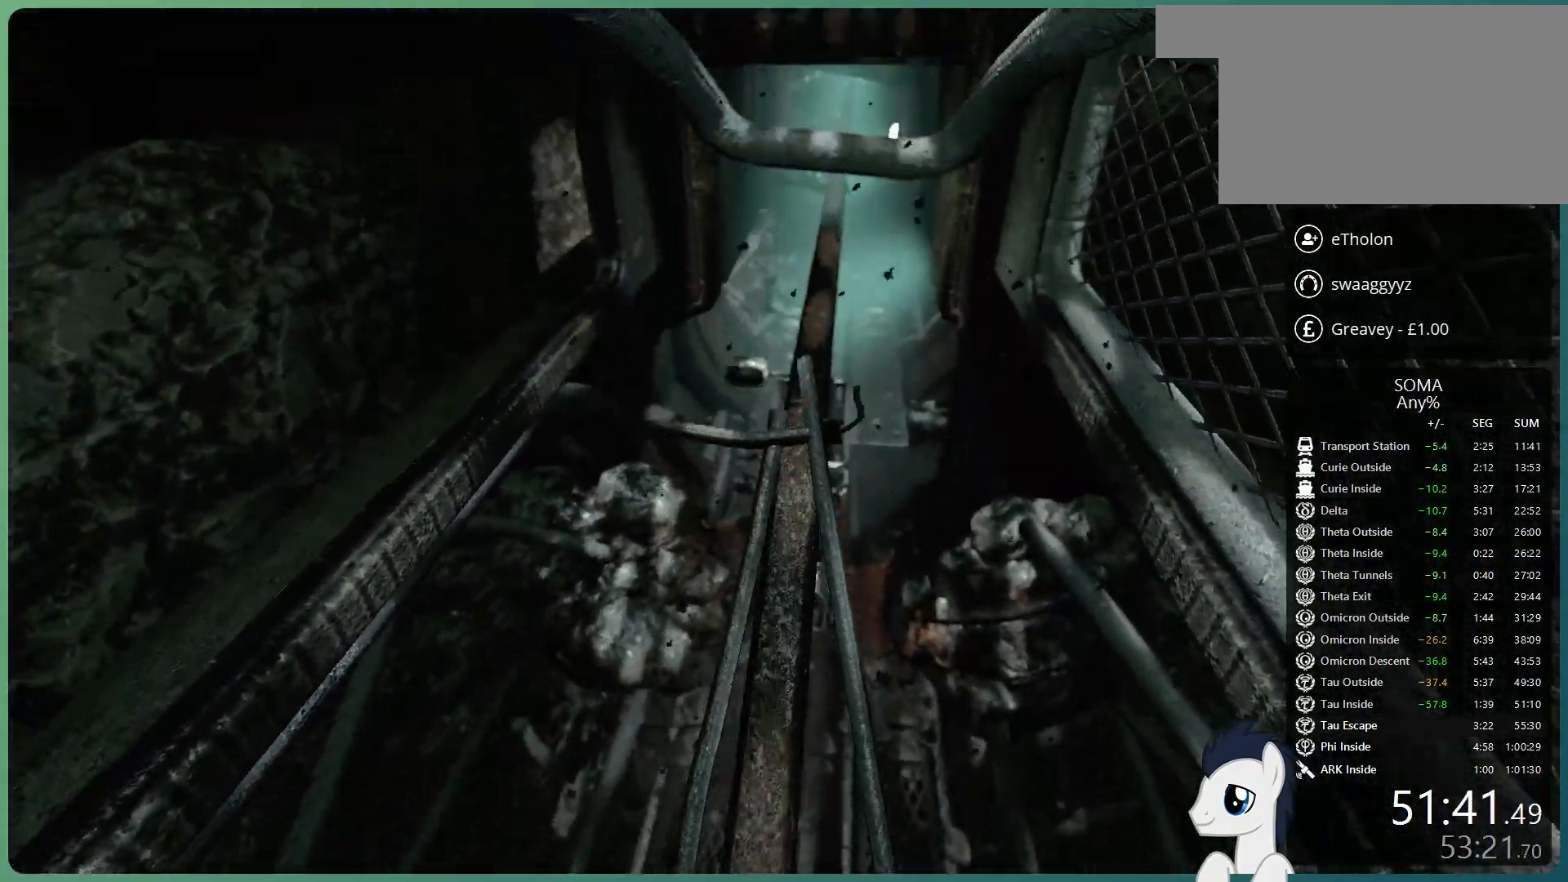
{"keys": ["shift", "space", "w"], "mouse": ["left"], "events": [[217, "space", "down"]]}
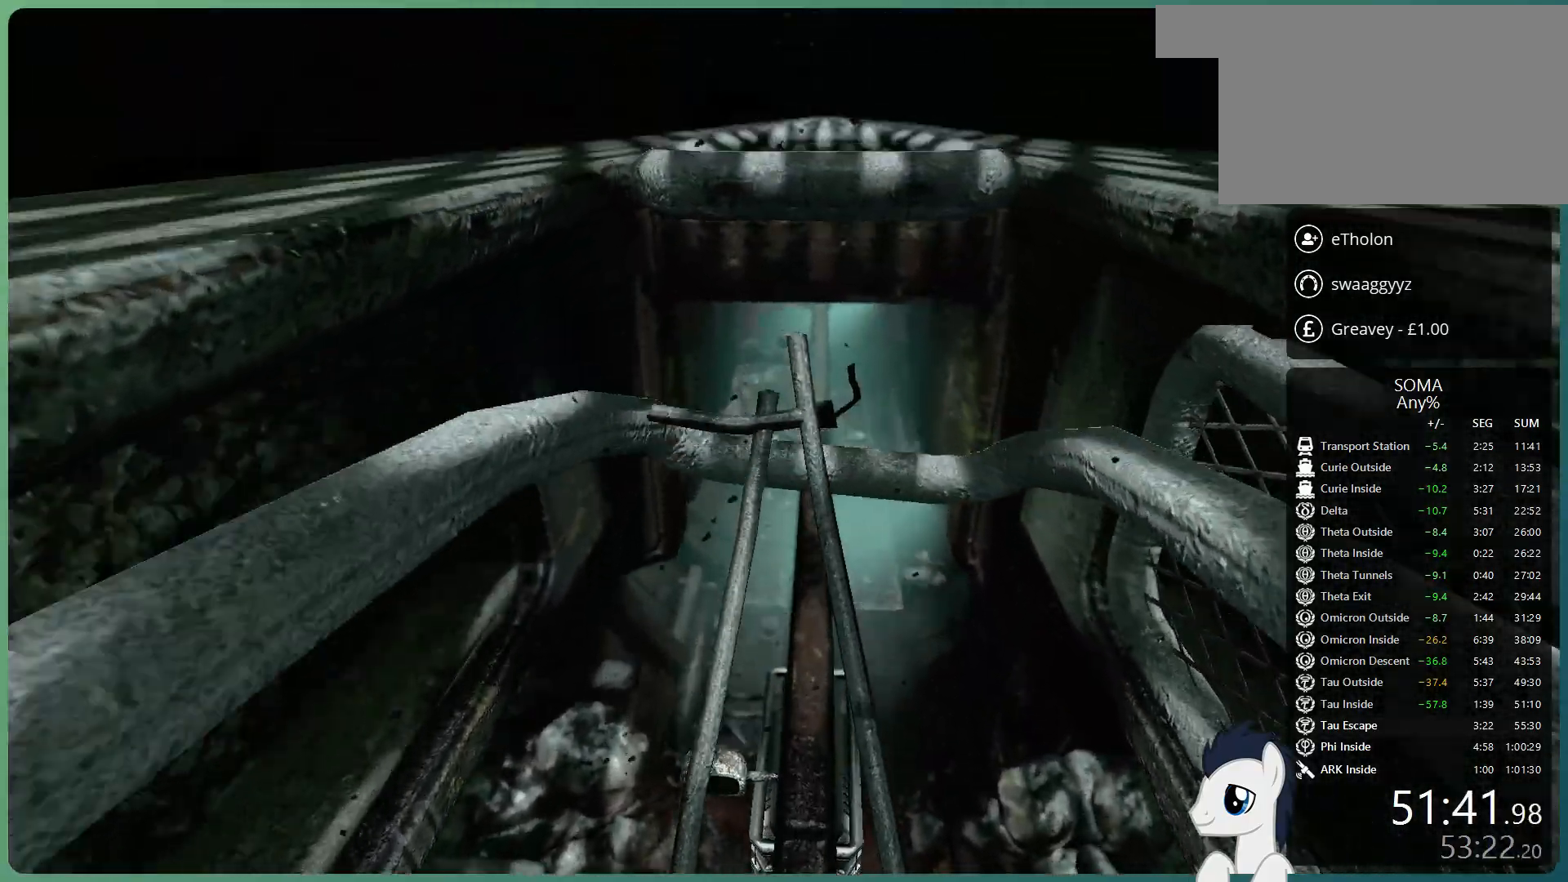
{"keys": ["s"], "mouse": ["left"], "events": [[183, "w", "up"], [233, "space", "up"], [283, "s", "down"], [283, "shift", "up"]]}
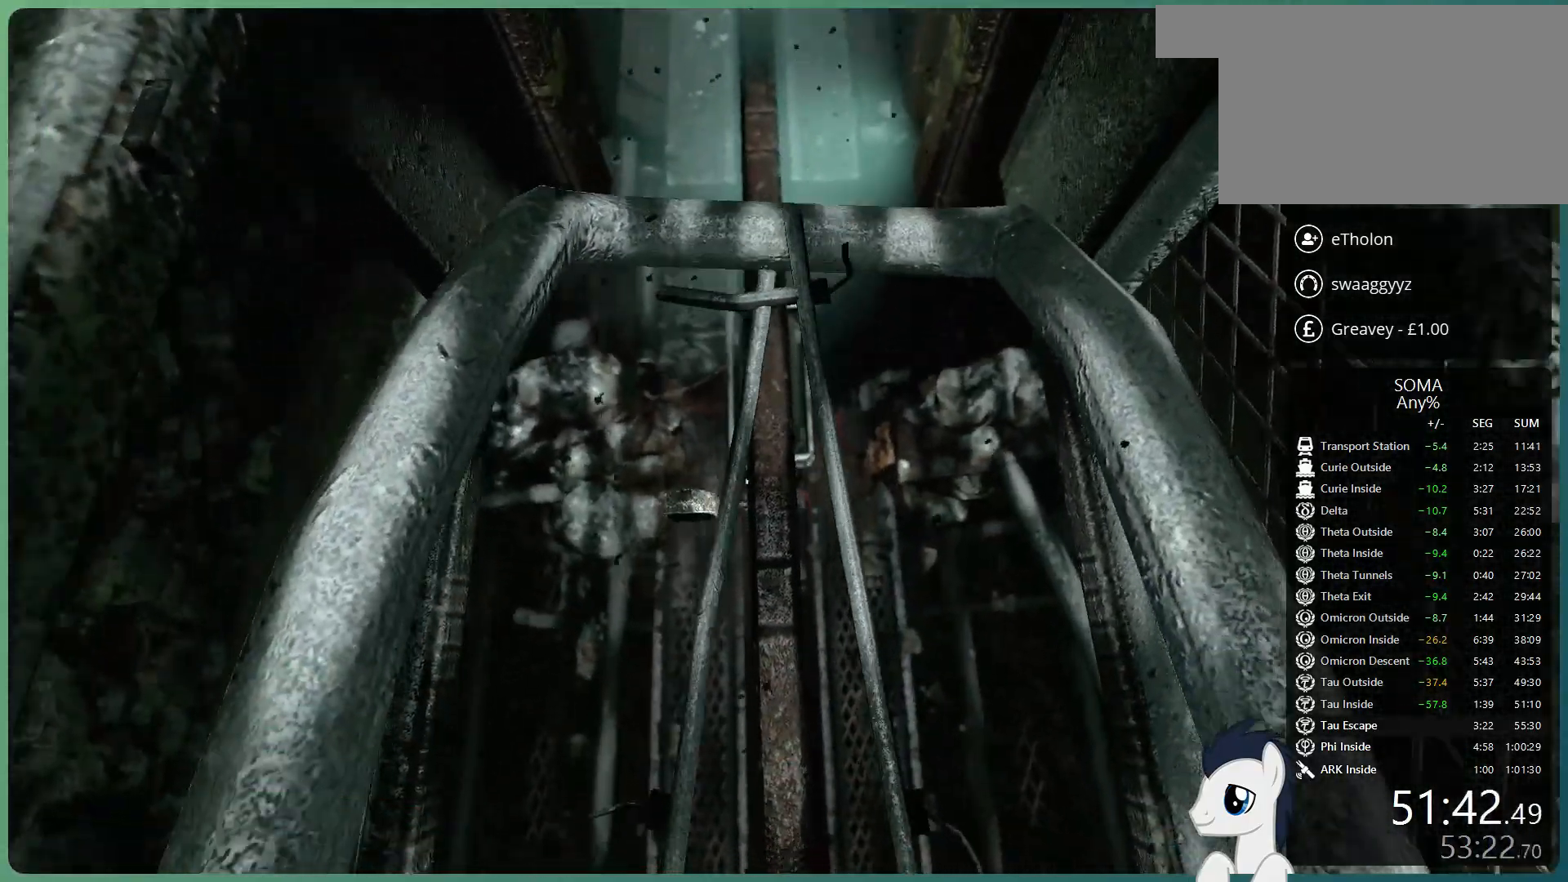
{"keys": ["s", "space"], "mouse": ["left"], "events": [[200, "space", "down"]]}
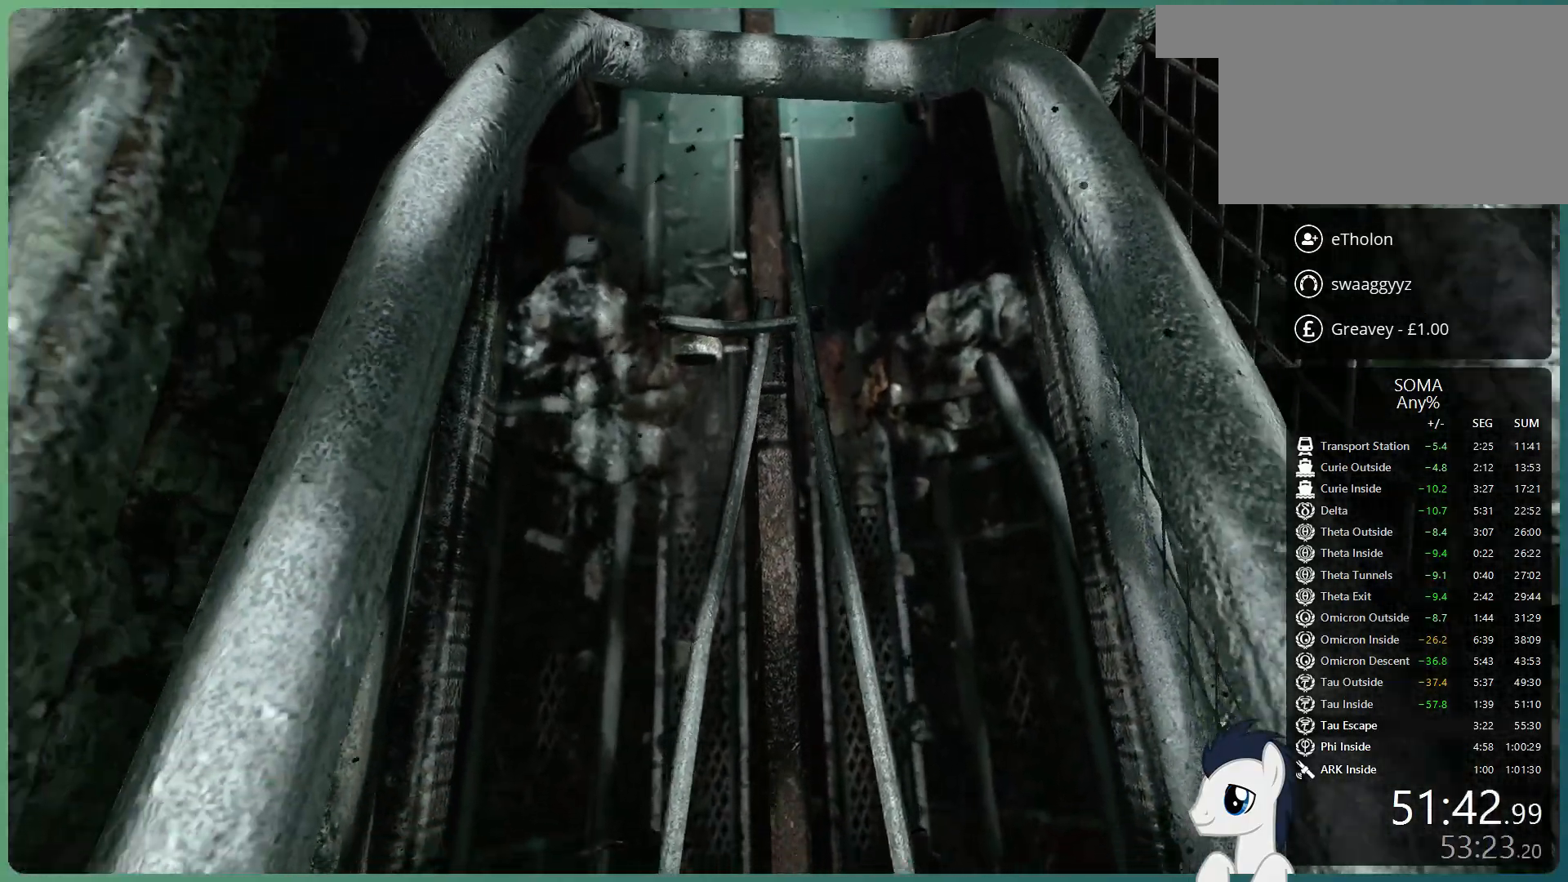
{"keys": ["shift", "w"], "mouse": ["left"], "events": [[267, "s", "up"], [317, "shift", "down"], [317, "space", "up"], [350, "w", "down"]]}
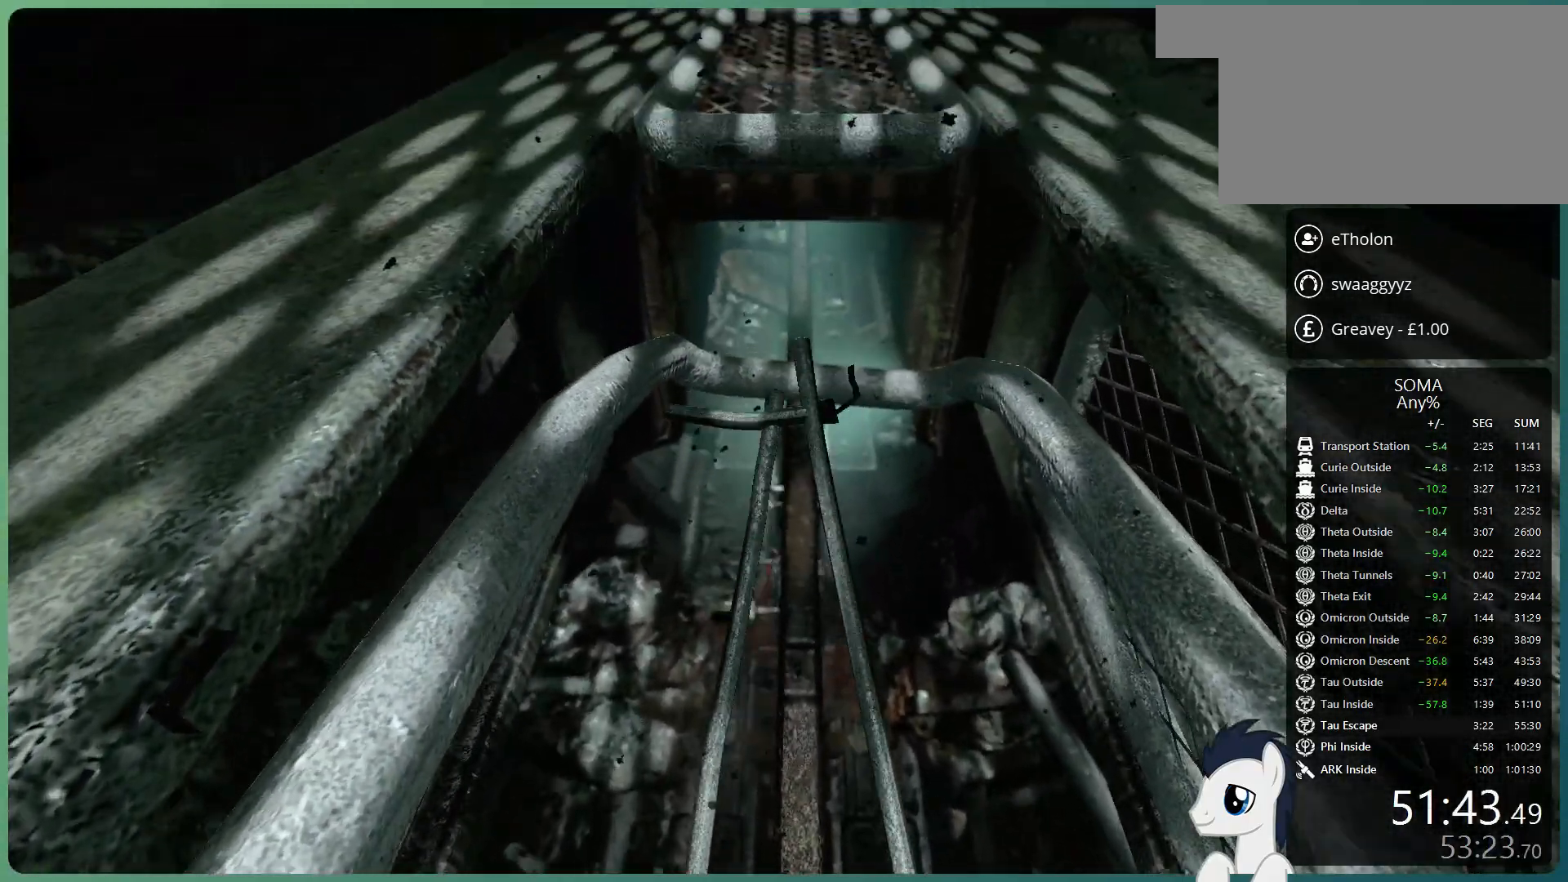
{"keys": ["shift", "w"], "mouse": ["left"], "events": []}
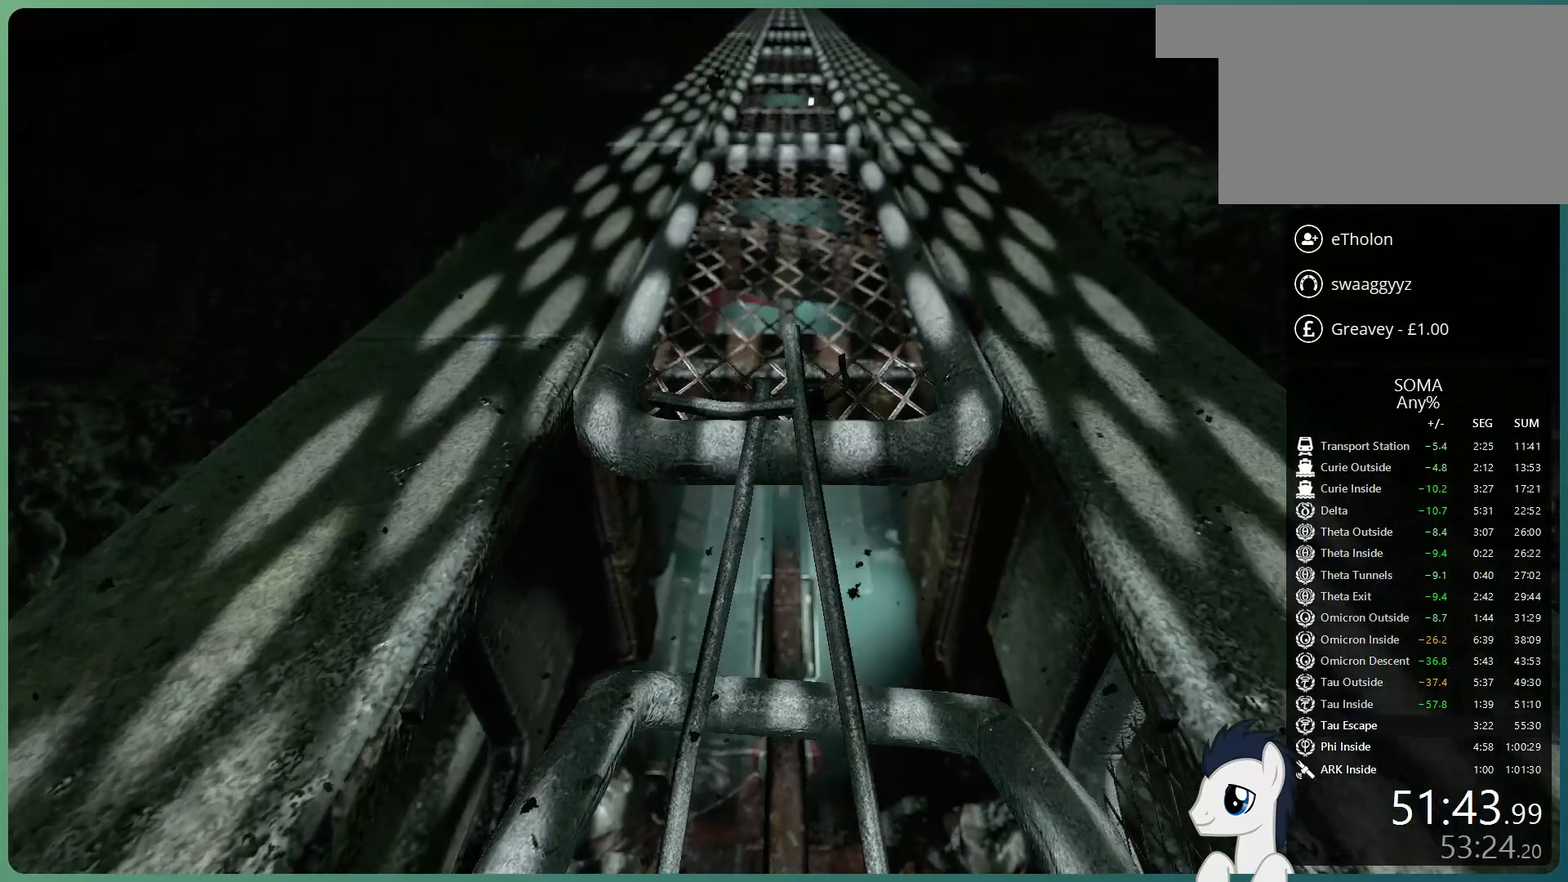
{"keys": ["shift", "space", "w"], "mouse": ["left"], "events": [[383, "space", "down"]]}
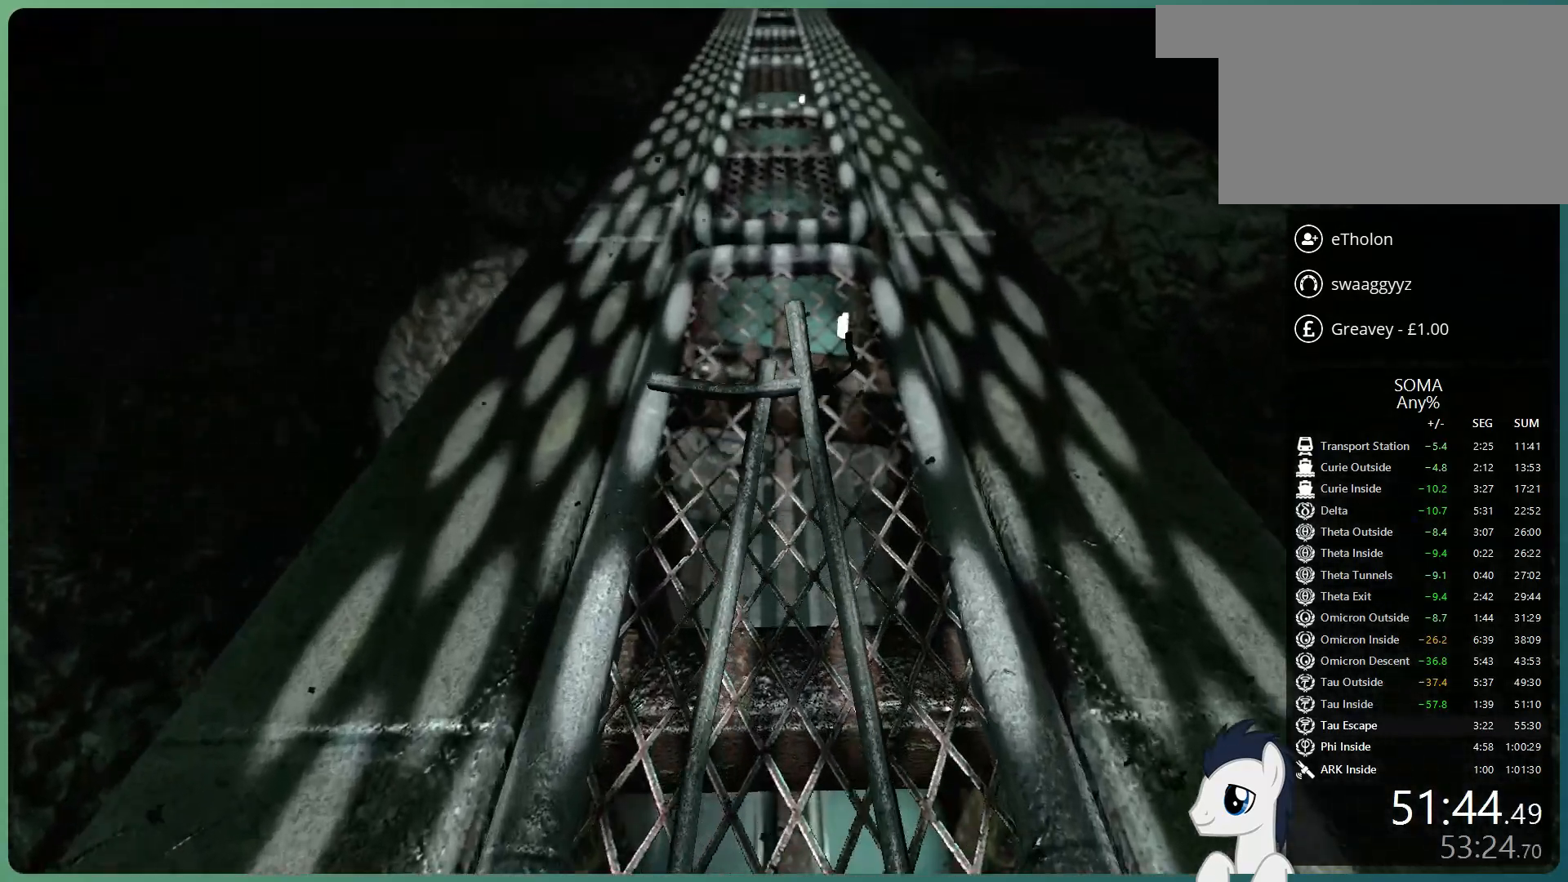
{"keys": ["shift", "w"], "mouse": ["left"], "events": [[167, "space", "up"]]}
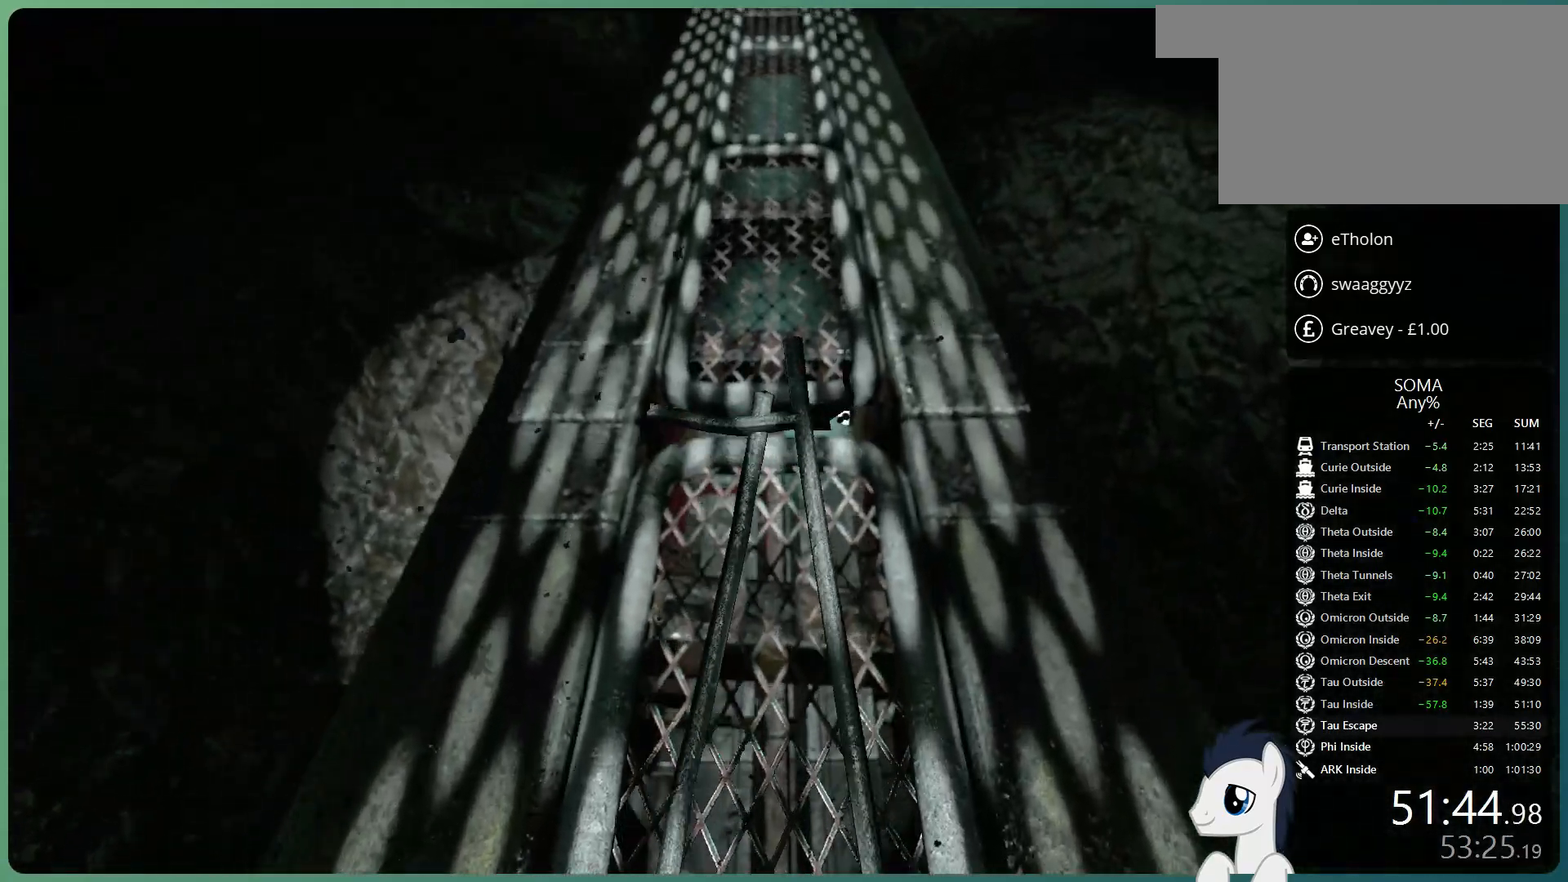
{"keys": ["shift", "w"], "mouse": ["left"], "events": []}
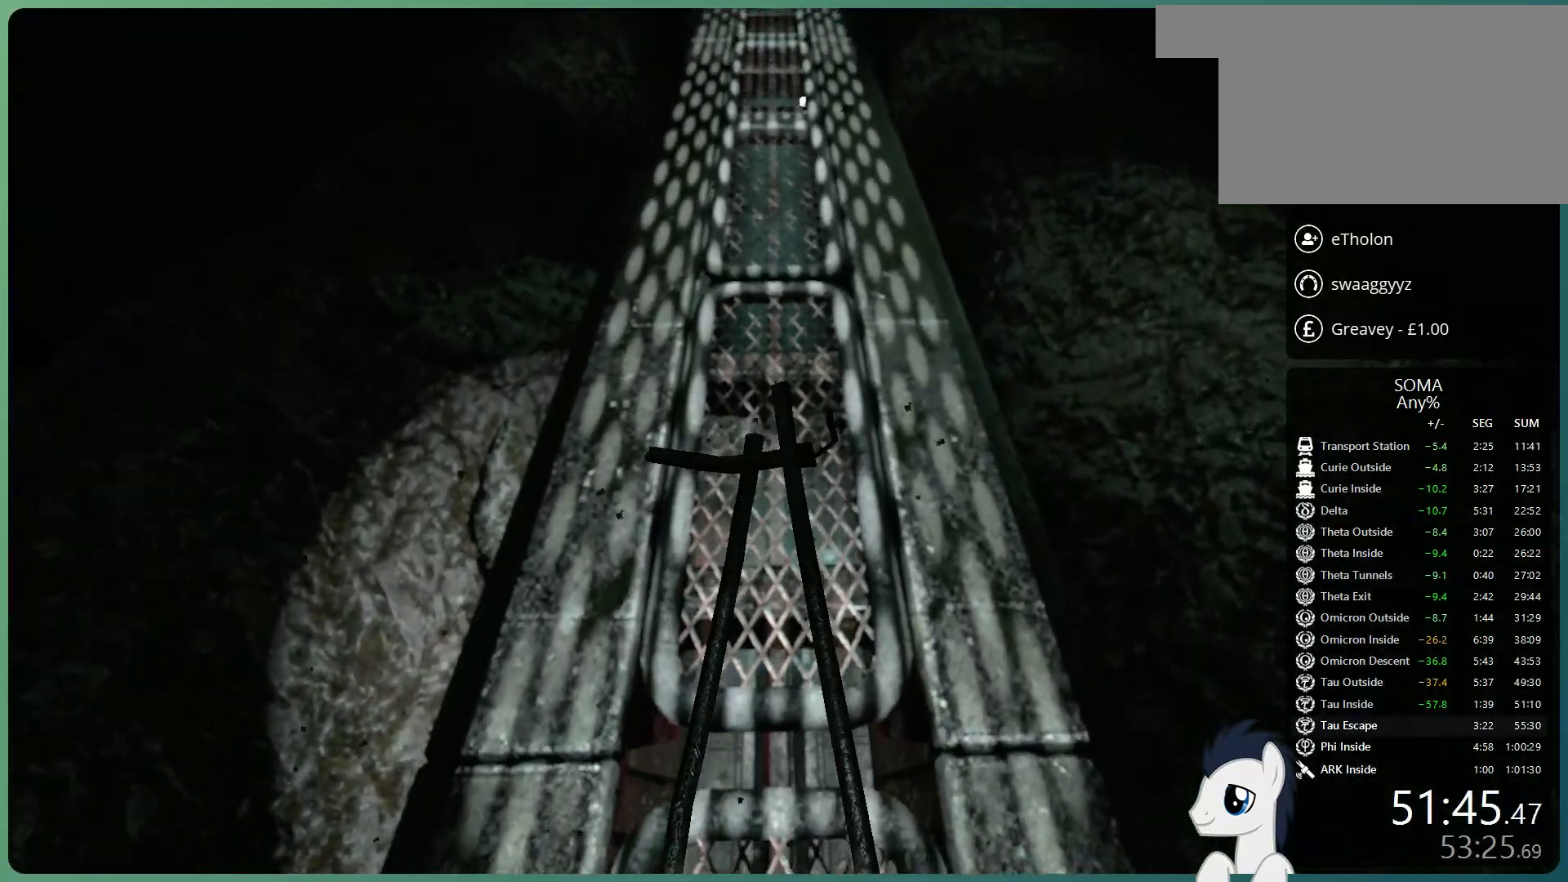
{"keys": ["shift", "w"], "mouse": ["left"], "events": []}
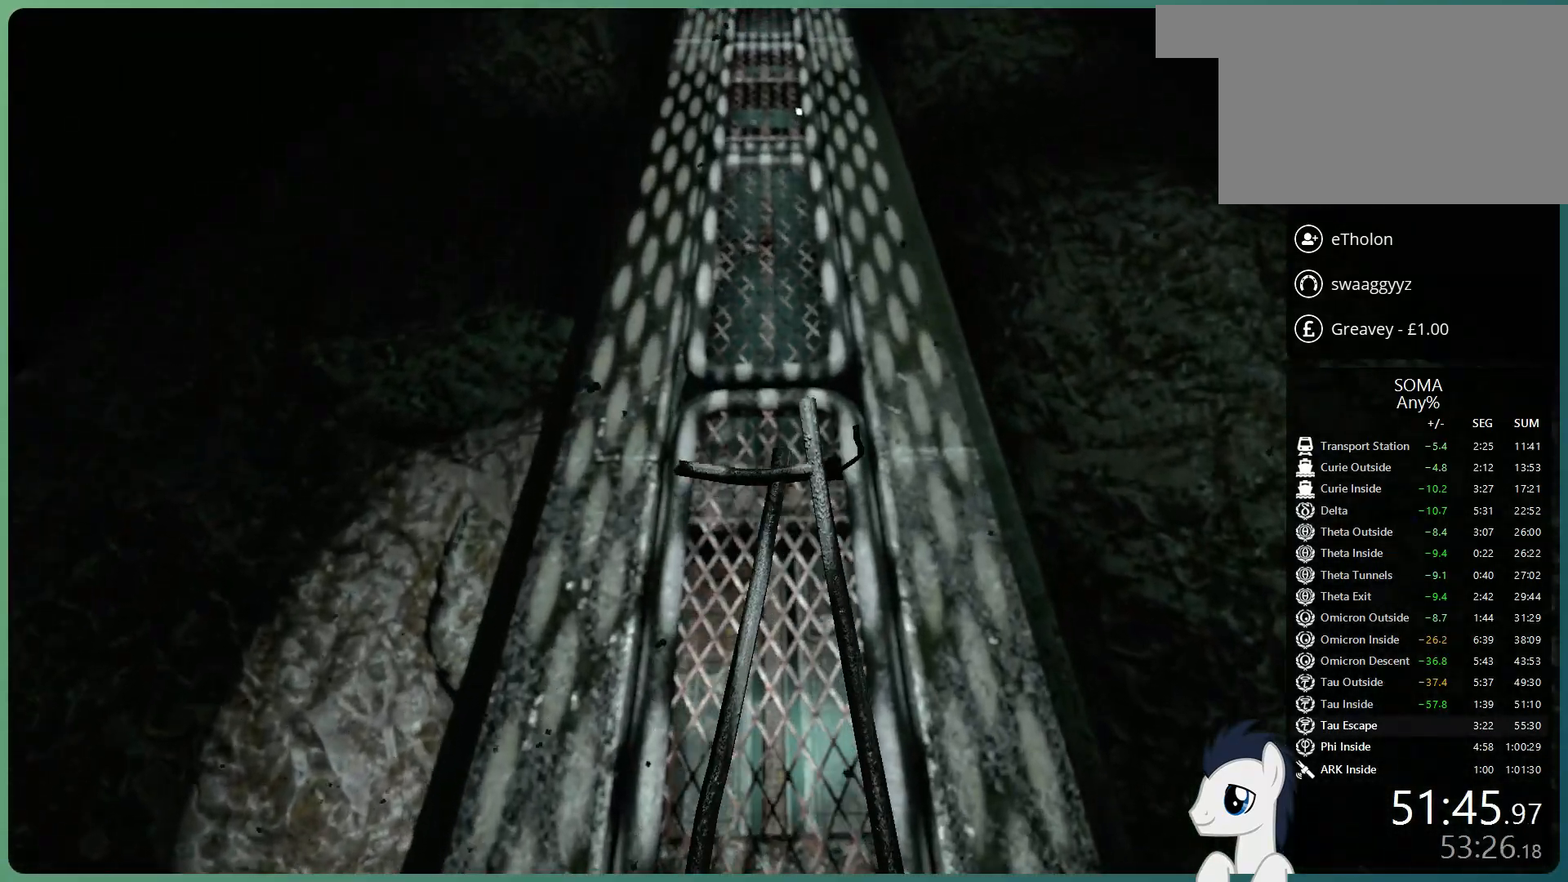
{"keys": ["shift", "w"], "mouse": ["left"], "events": []}
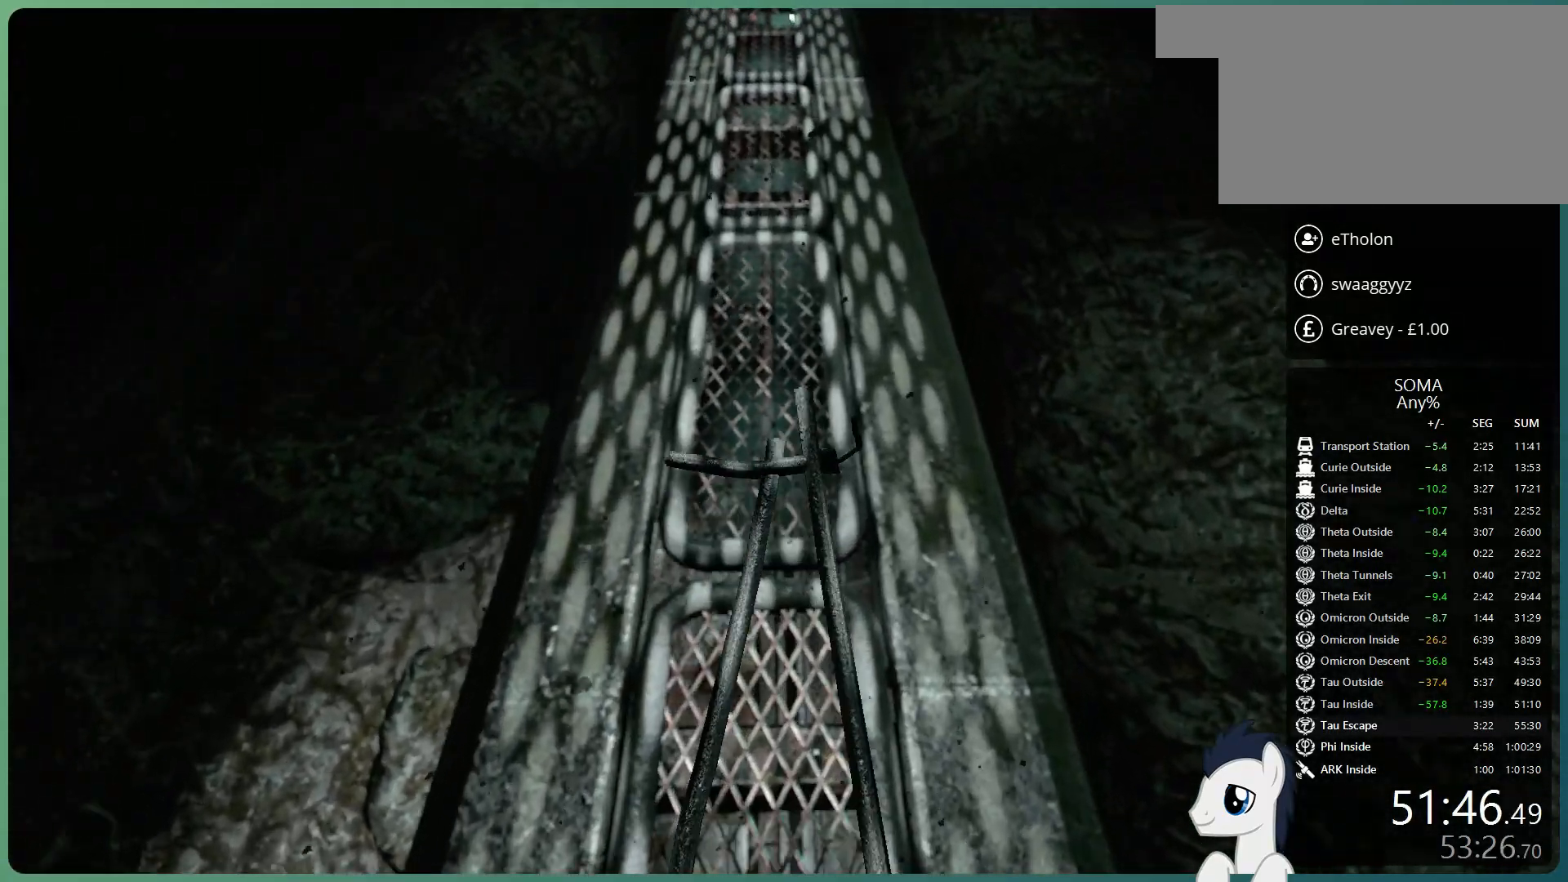
{"keys": ["shift", "w"], "mouse": ["left"], "events": []}
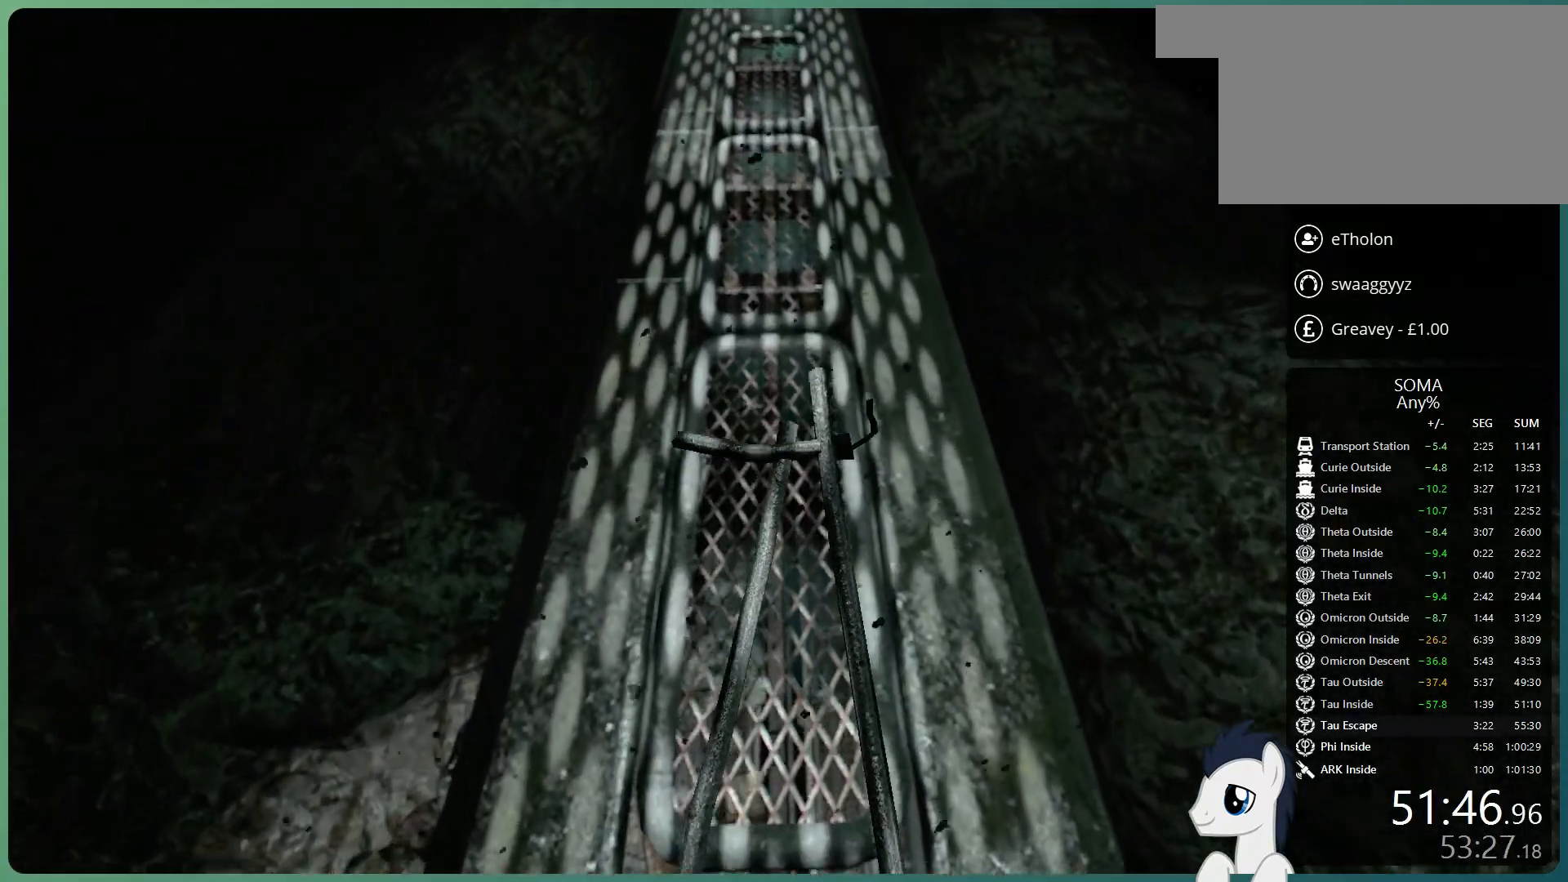
{"keys": ["shift", "w"], "mouse": ["left"], "events": []}
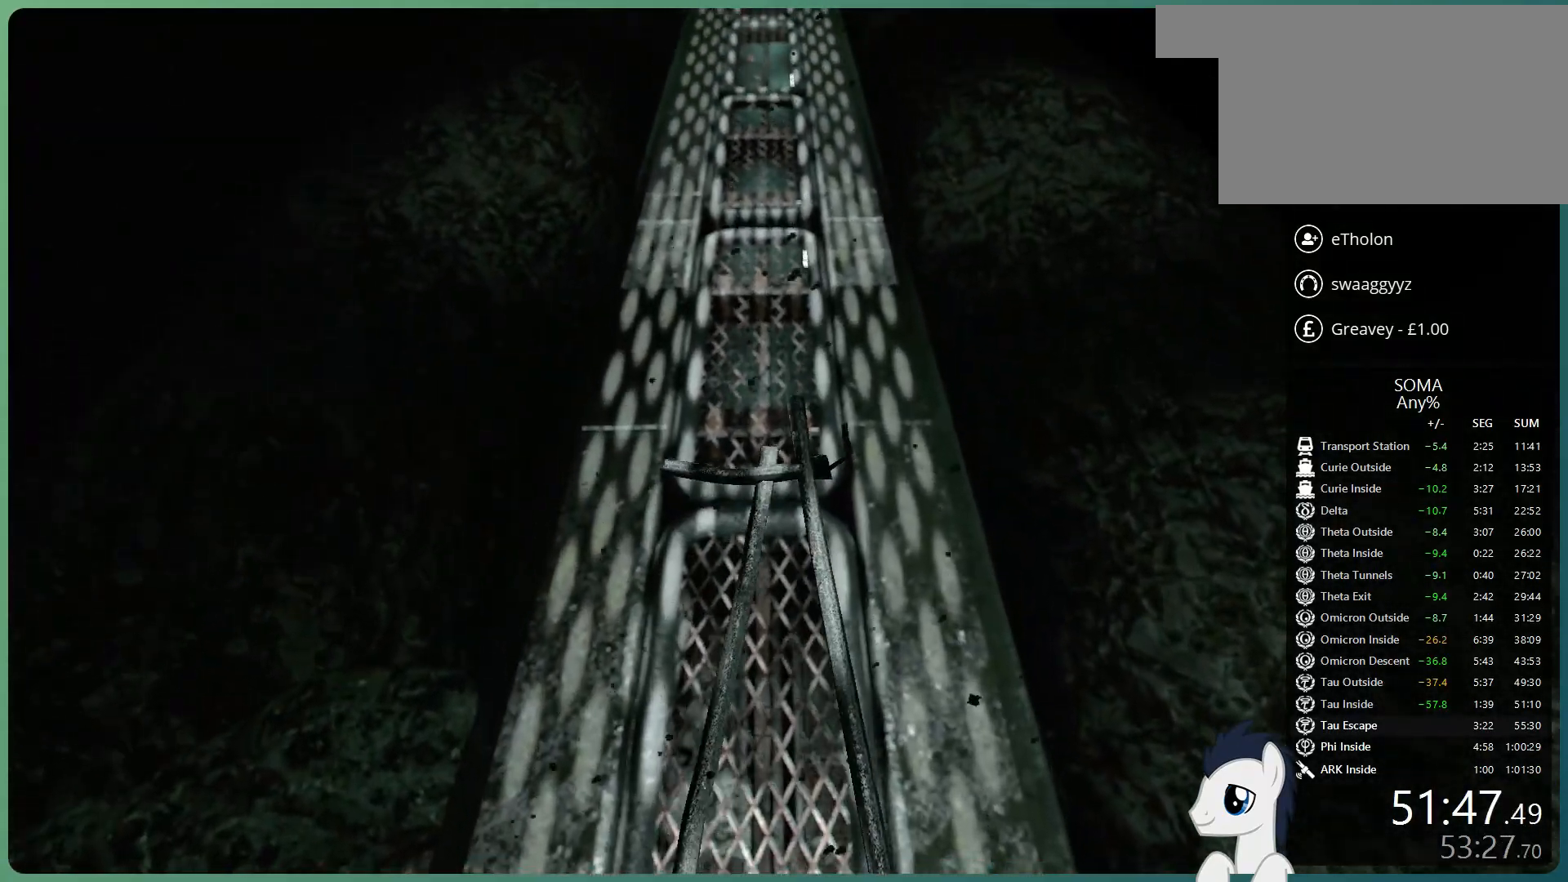
{"keys": ["shift", "w"], "mouse": ["left"], "events": []}